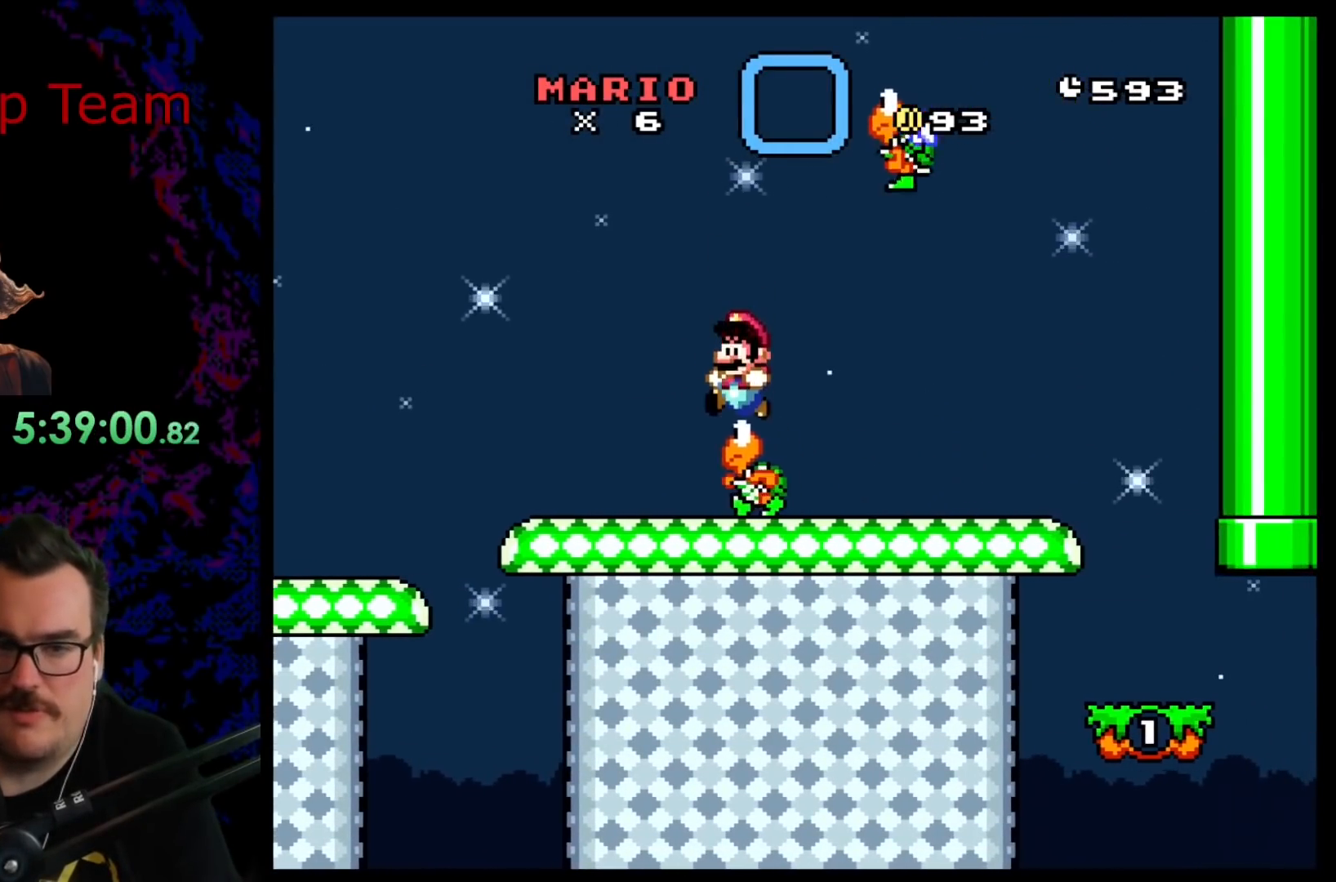
Gameplay with a controller (Nintendo layout); each line is a JSON object with the inputs held at the frame after it. "events" lists button and stick changes between this image and that frame as [ms after this image, input, new state], when the widget could be followed in between. Not read: L3 R3.
{"buttons": ["B", "Y", "DPAD_RIGHT"], "events": []}
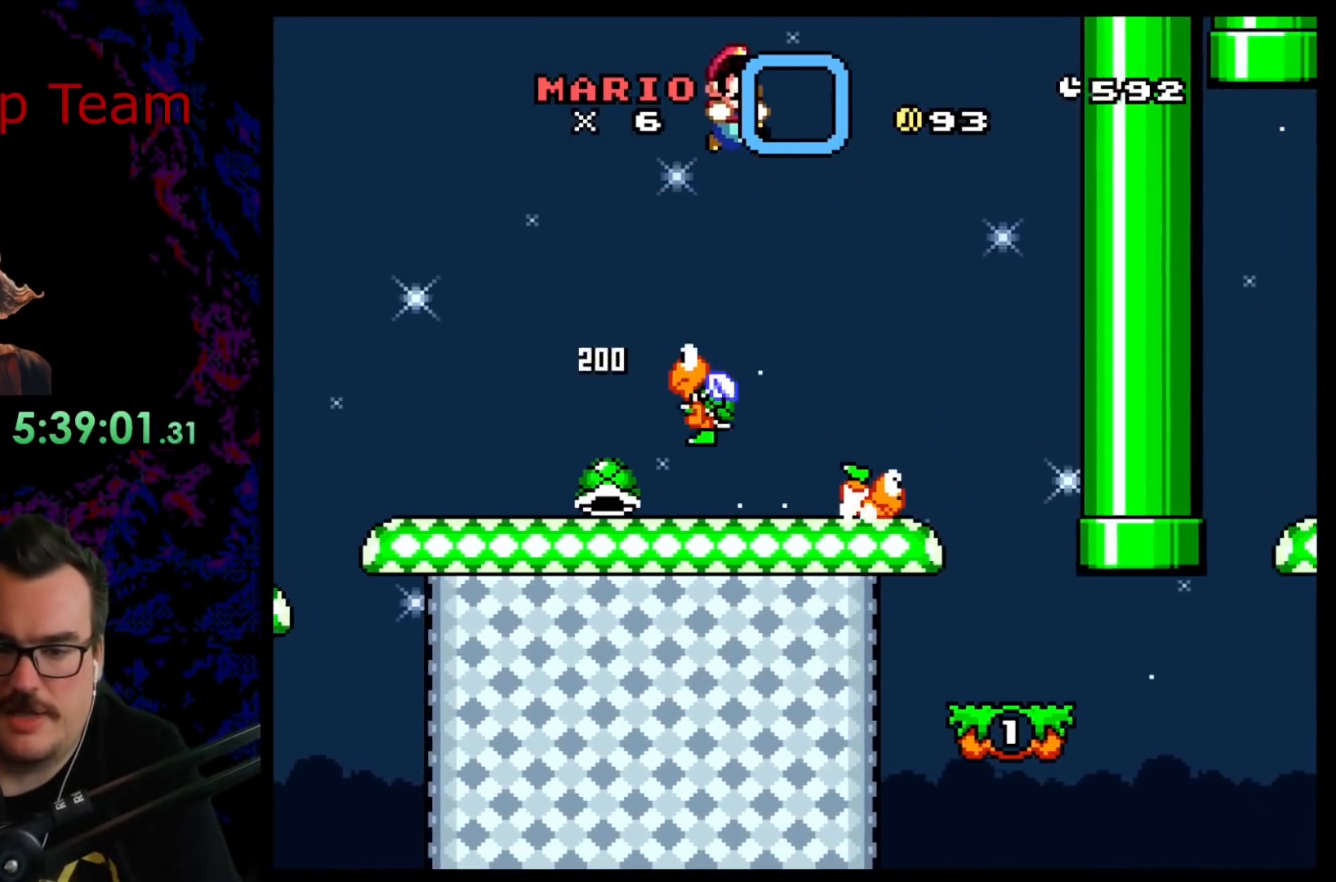
{"buttons": ["Y", "DPAD_LEFT"], "events": [[400, "DPAD_DOWN", "down"], [417, "DPAD_DOWN", "up"], [417, "DPAD_LEFT", "down"], [417, "DPAD_RIGHT", "up"], [483, "B", "up"]]}
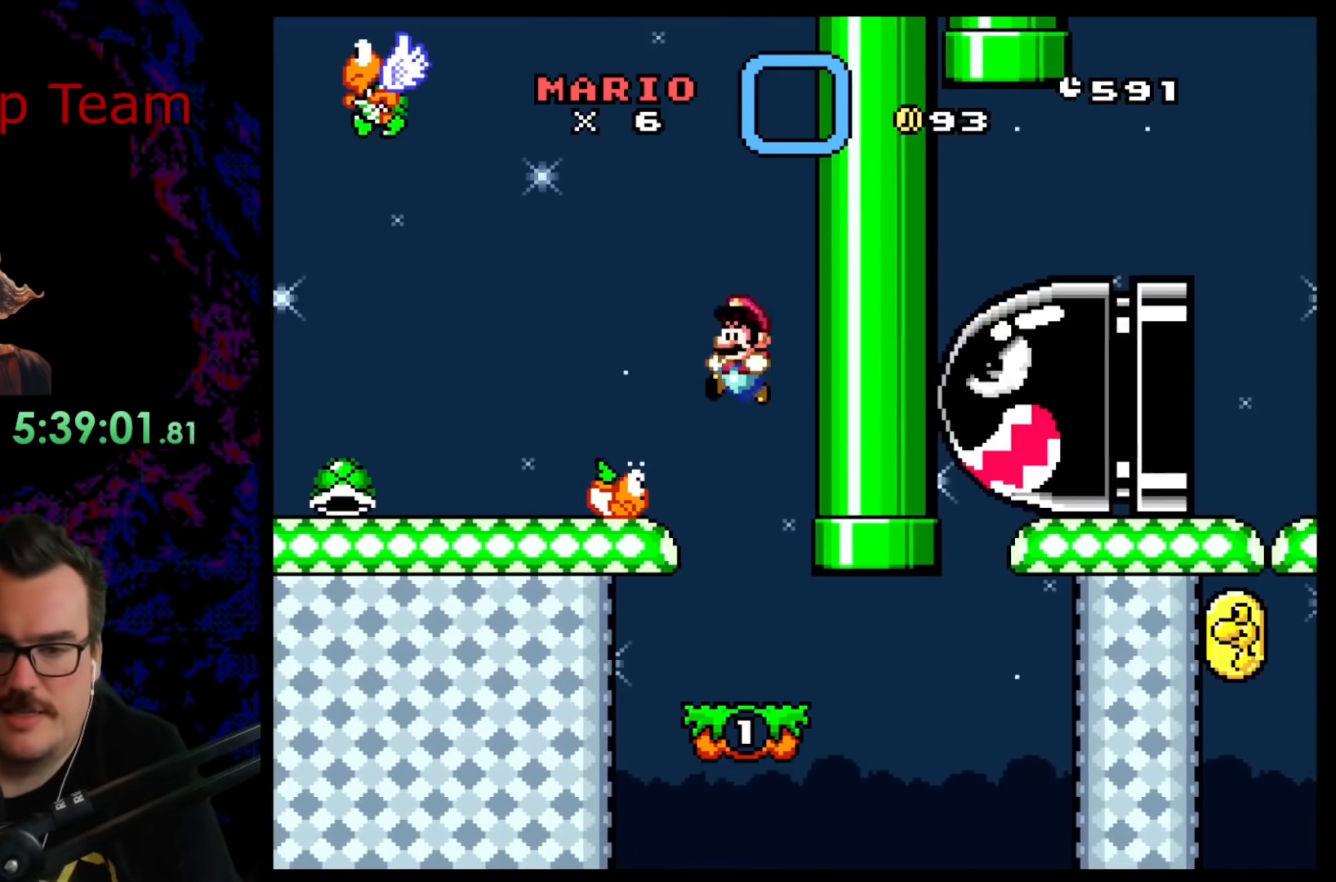
{"buttons": ["Y"], "events": [[83, "DPAD_LEFT", "up"]]}
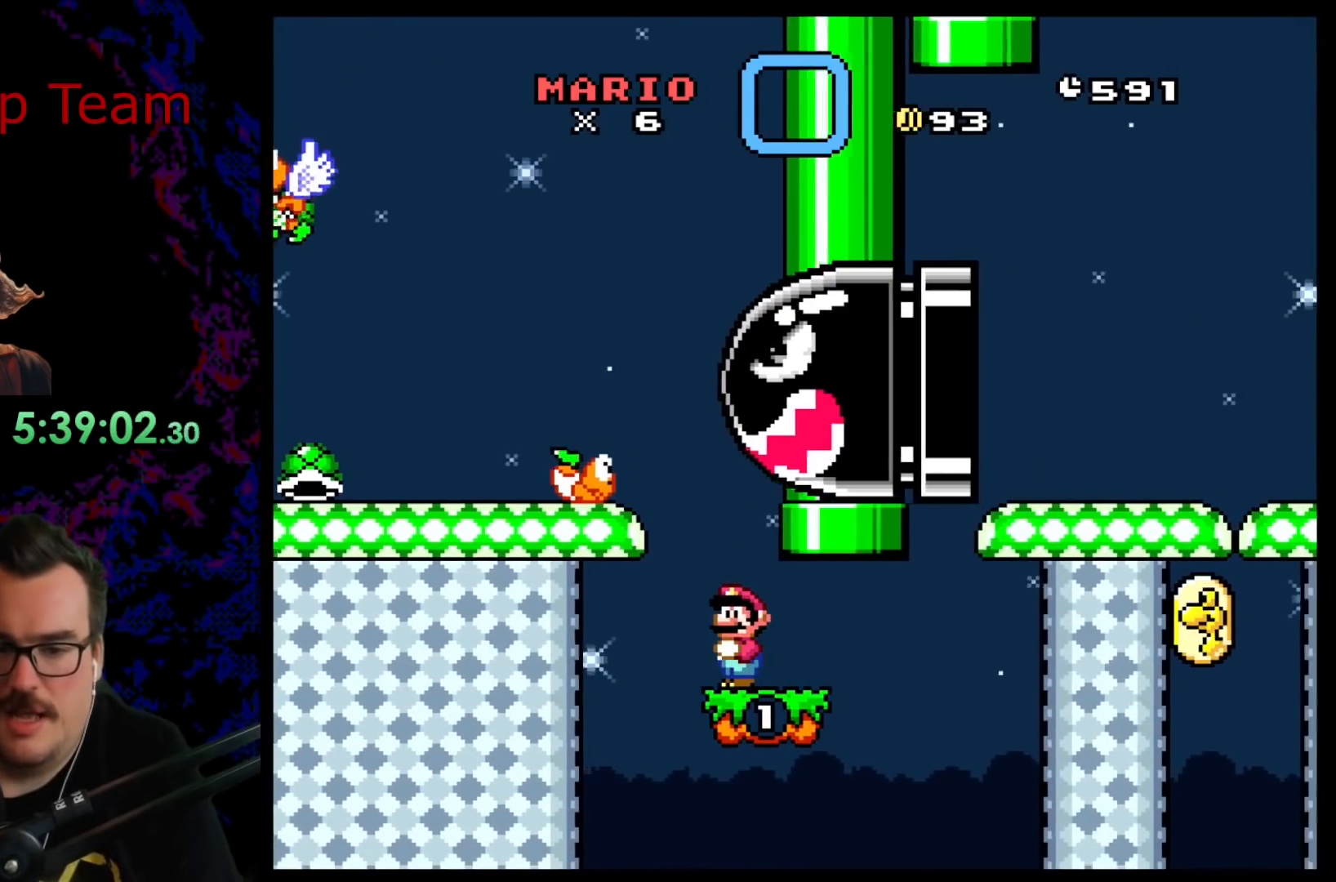
{"buttons": ["Y"], "events": []}
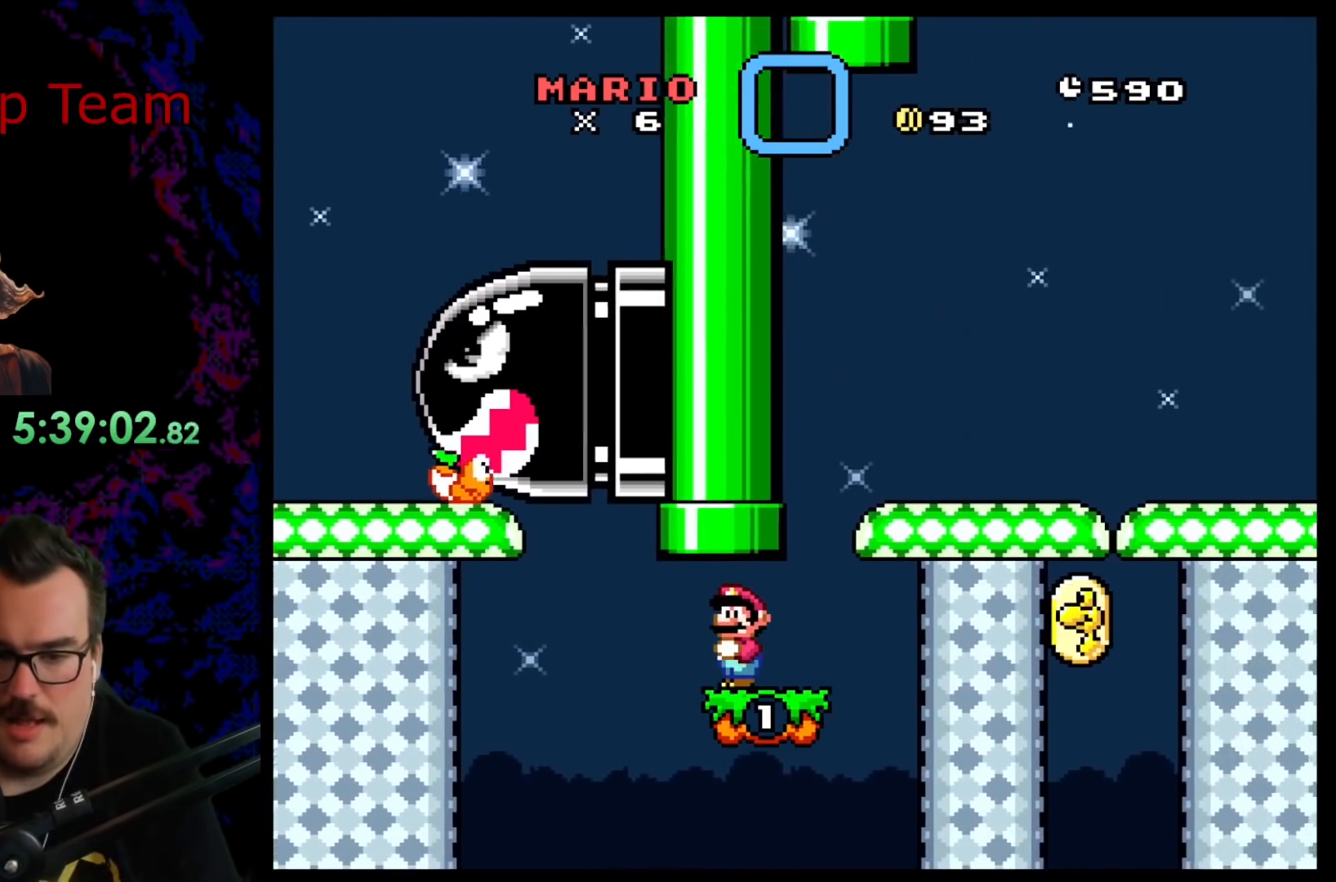
{"buttons": ["Y", "DPAD_RIGHT"], "events": [[167, "DPAD_RIGHT", "down"]]}
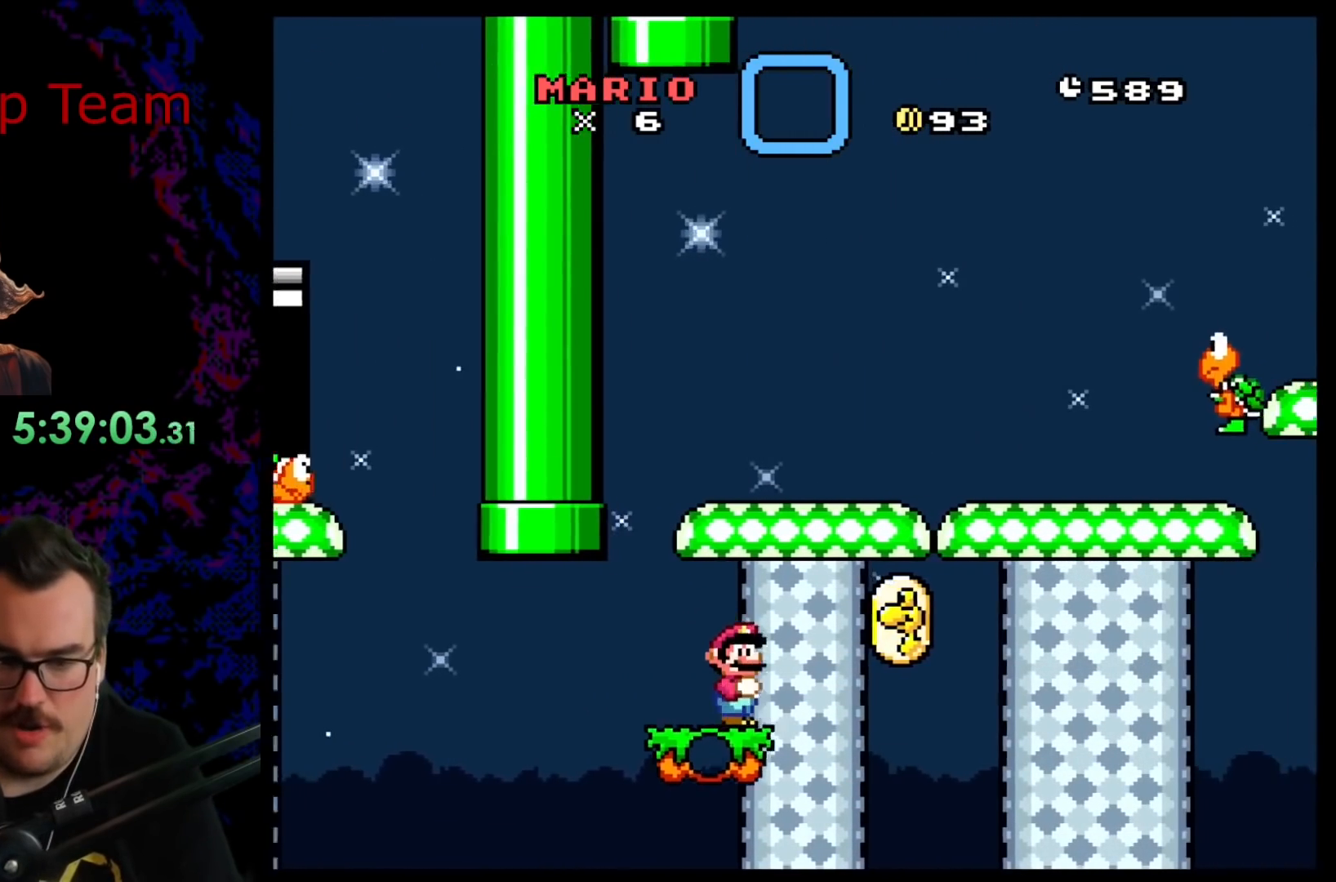
{"buttons": ["Y", "DPAD_LEFT"], "events": [[17, "B", "down"], [200, "DPAD_RIGHT", "up"], [217, "DPAD_LEFT", "down"], [467, "B", "up"]]}
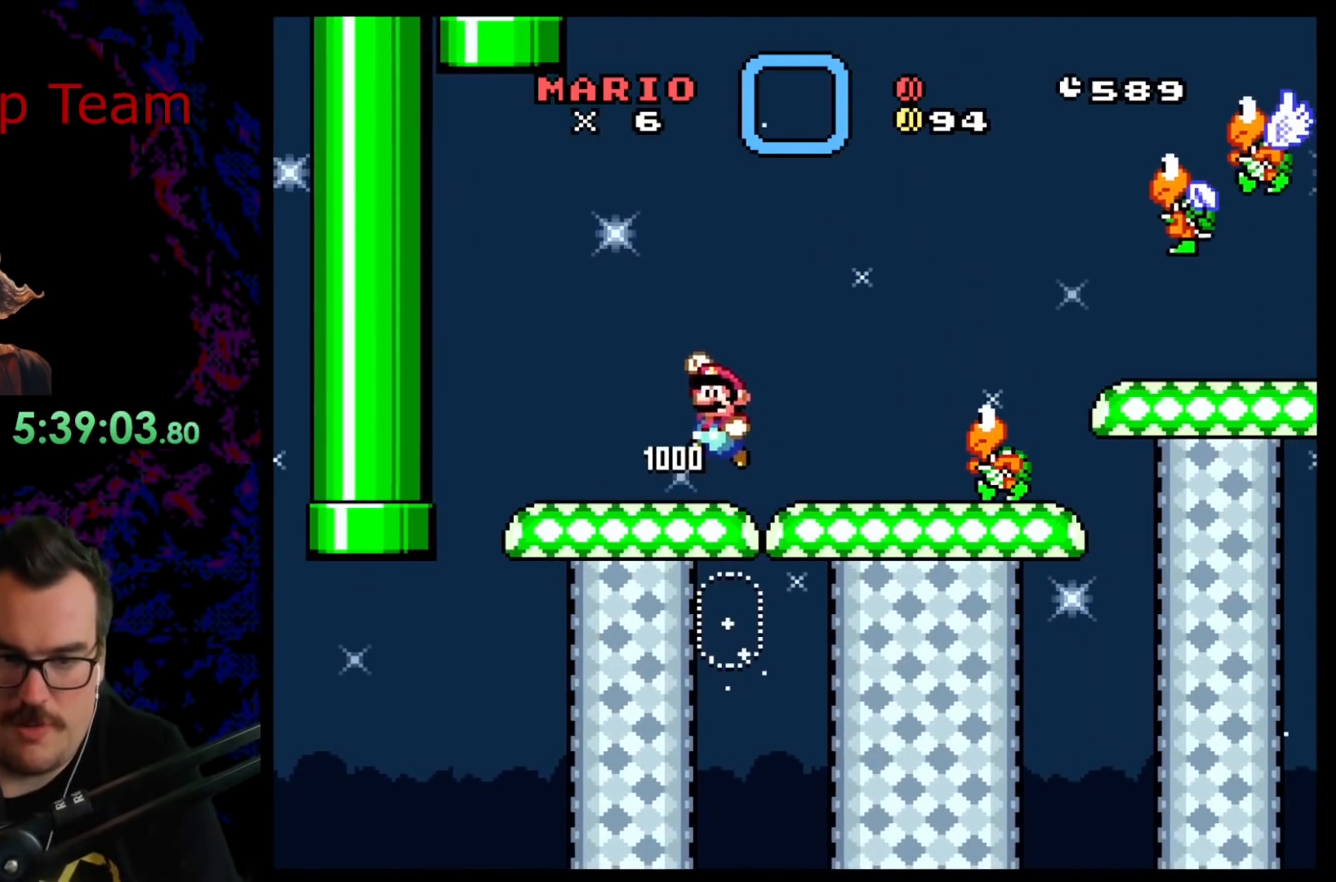
{"buttons": ["Y", "DPAD_RIGHT"], "events": [[117, "DPAD_LEFT", "up"], [133, "DPAD_RIGHT", "down"], [367, "B", "down"], [500, "B", "up"]]}
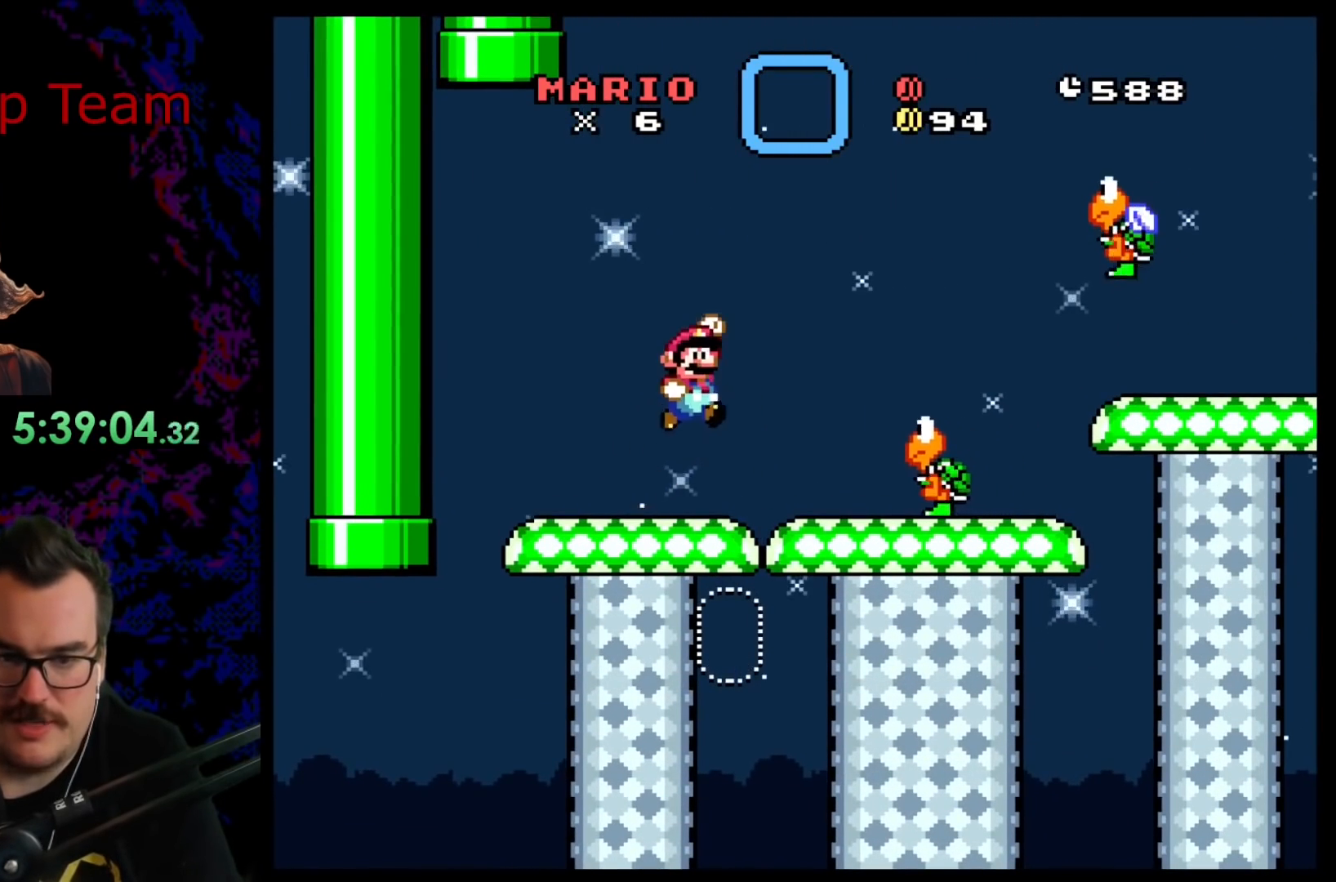
{"buttons": ["Y", "DPAD_LEFT"], "events": [[300, "DPAD_DOWN", "down"], [300, "DPAD_RIGHT", "up"], [317, "DPAD_DOWN", "up"], [317, "DPAD_LEFT", "down"]]}
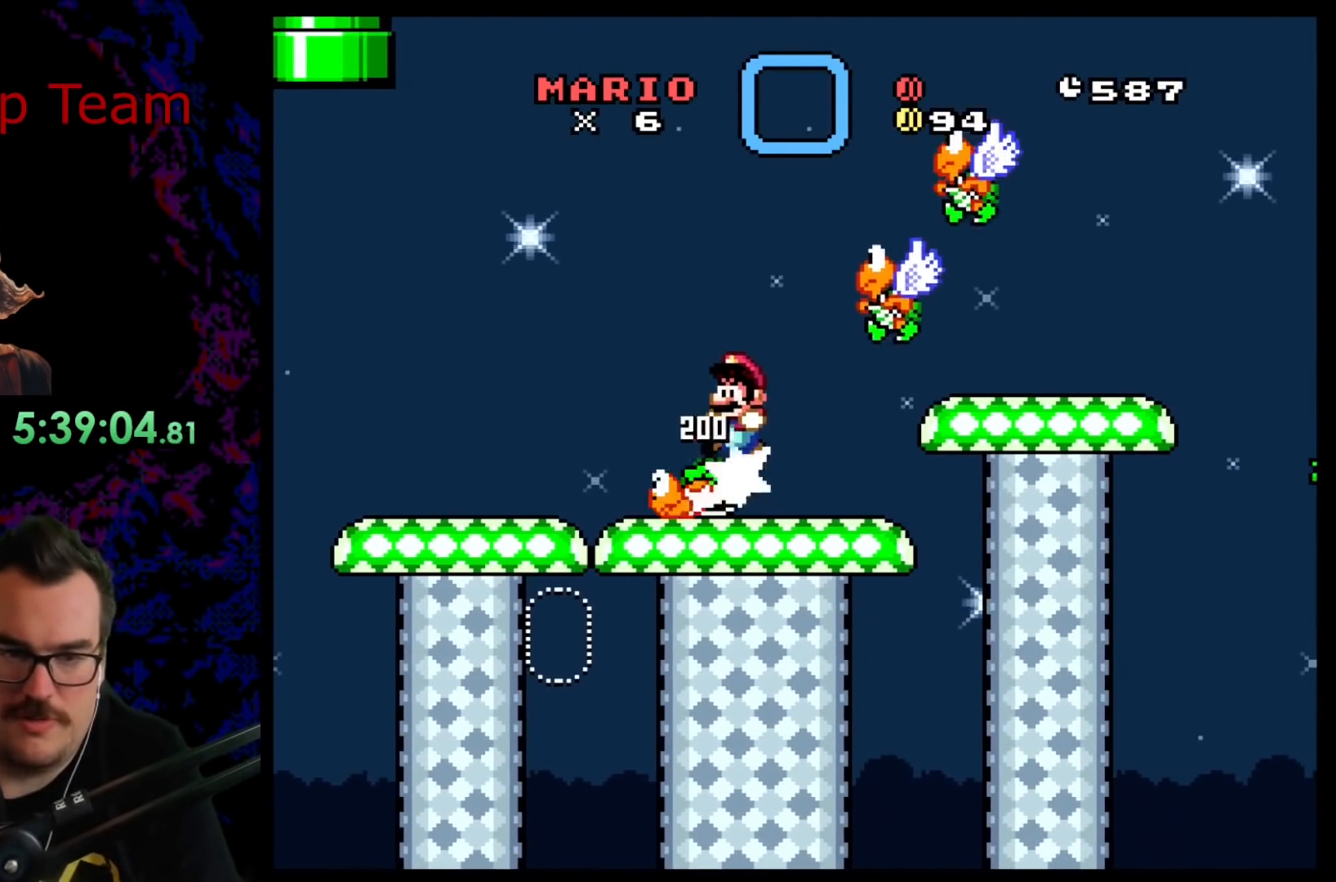
{"buttons": ["DPAD_UP", "DPAD_RIGHT"], "events": [[67, "DPAD_LEFT", "up"], [183, "DPAD_RIGHT", "down"], [400, "DPAD_UP", "down"], [417, "Y", "up"]]}
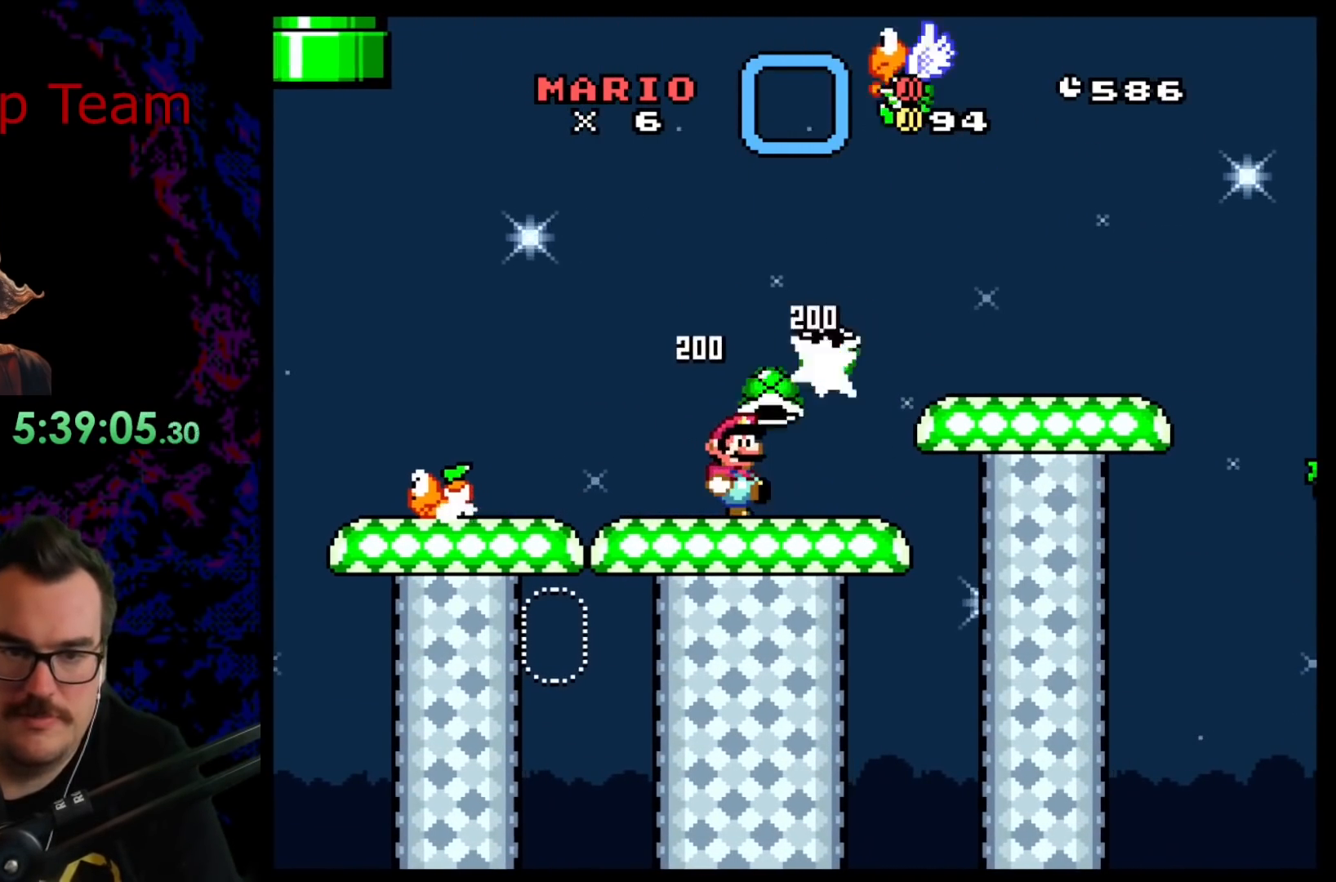
{"buttons": ["Y", "DPAD_RIGHT"], "events": [[67, "Y", "down"], [183, "DPAD_UP", "up"], [267, "B", "down"], [417, "B", "up"]]}
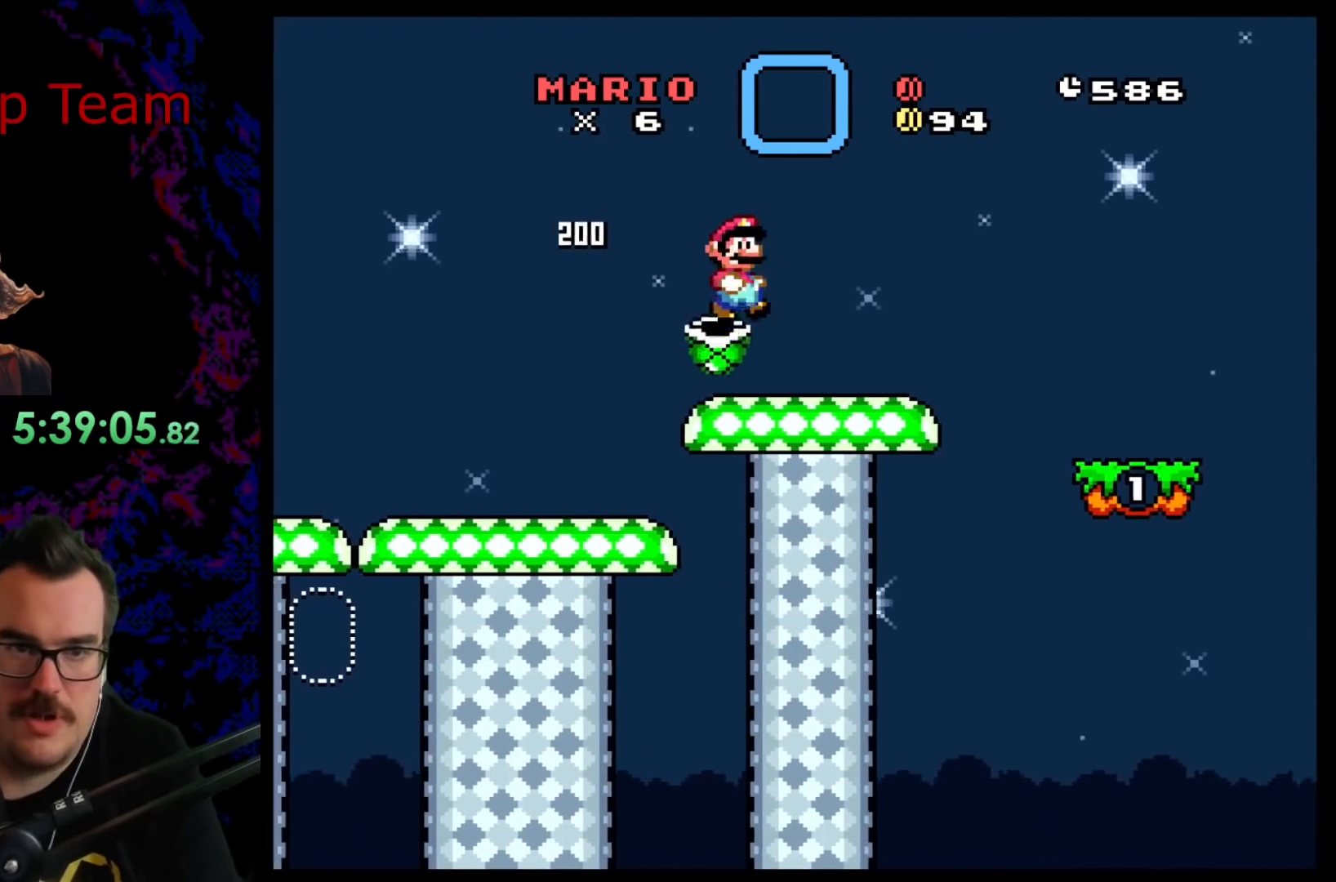
{"buttons": ["B", "Y", "DPAD_RIGHT"], "events": [[67, "DPAD_RIGHT", "up"], [83, "DPAD_LEFT", "down"], [250, "DPAD_LEFT", "up"], [283, "DPAD_RIGHT", "down"], [367, "B", "down"]]}
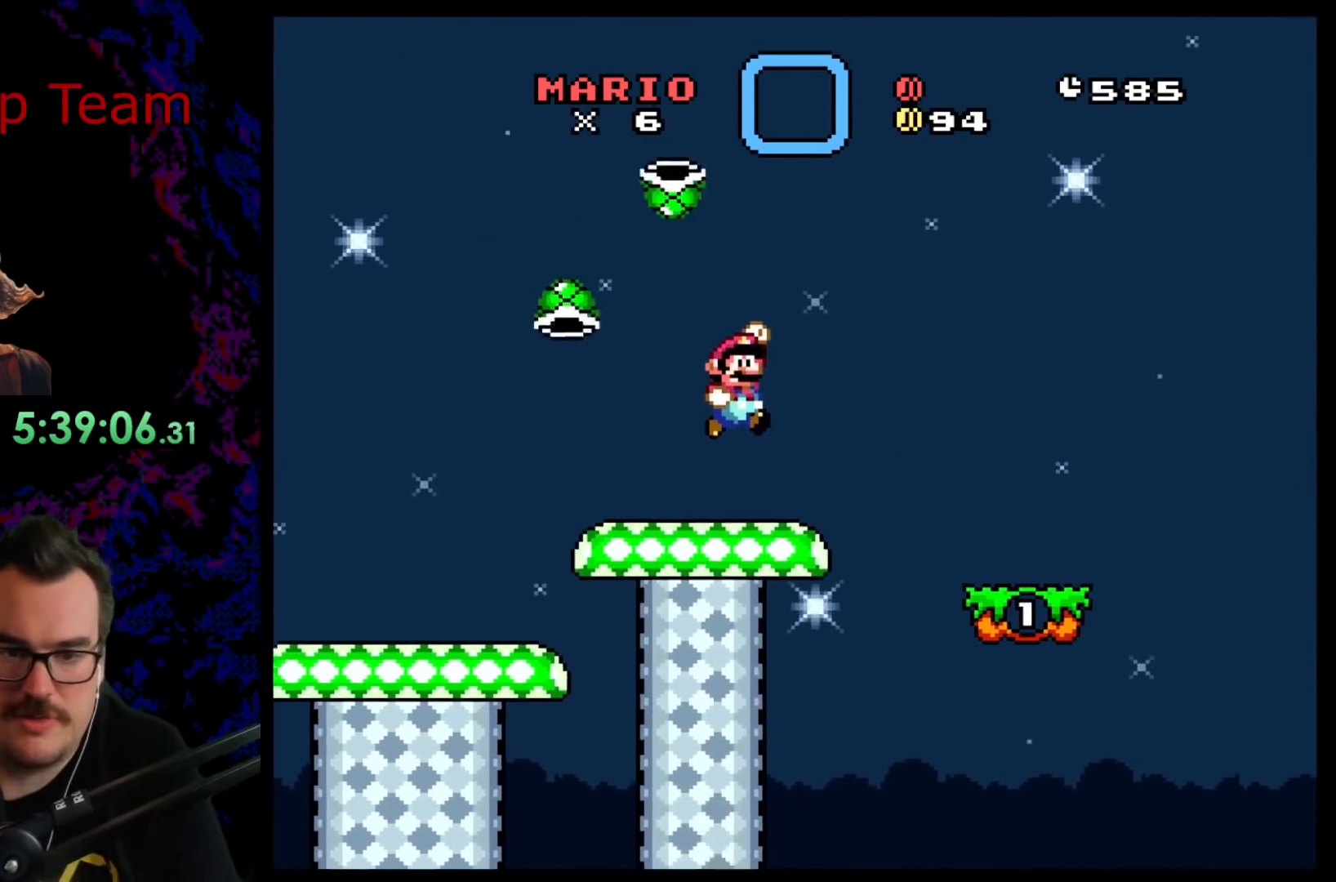
{"buttons": ["Y", "DPAD_LEFT"], "events": [[17, "B", "up"], [467, "DPAD_RIGHT", "up"], [483, "DPAD_LEFT", "down"]]}
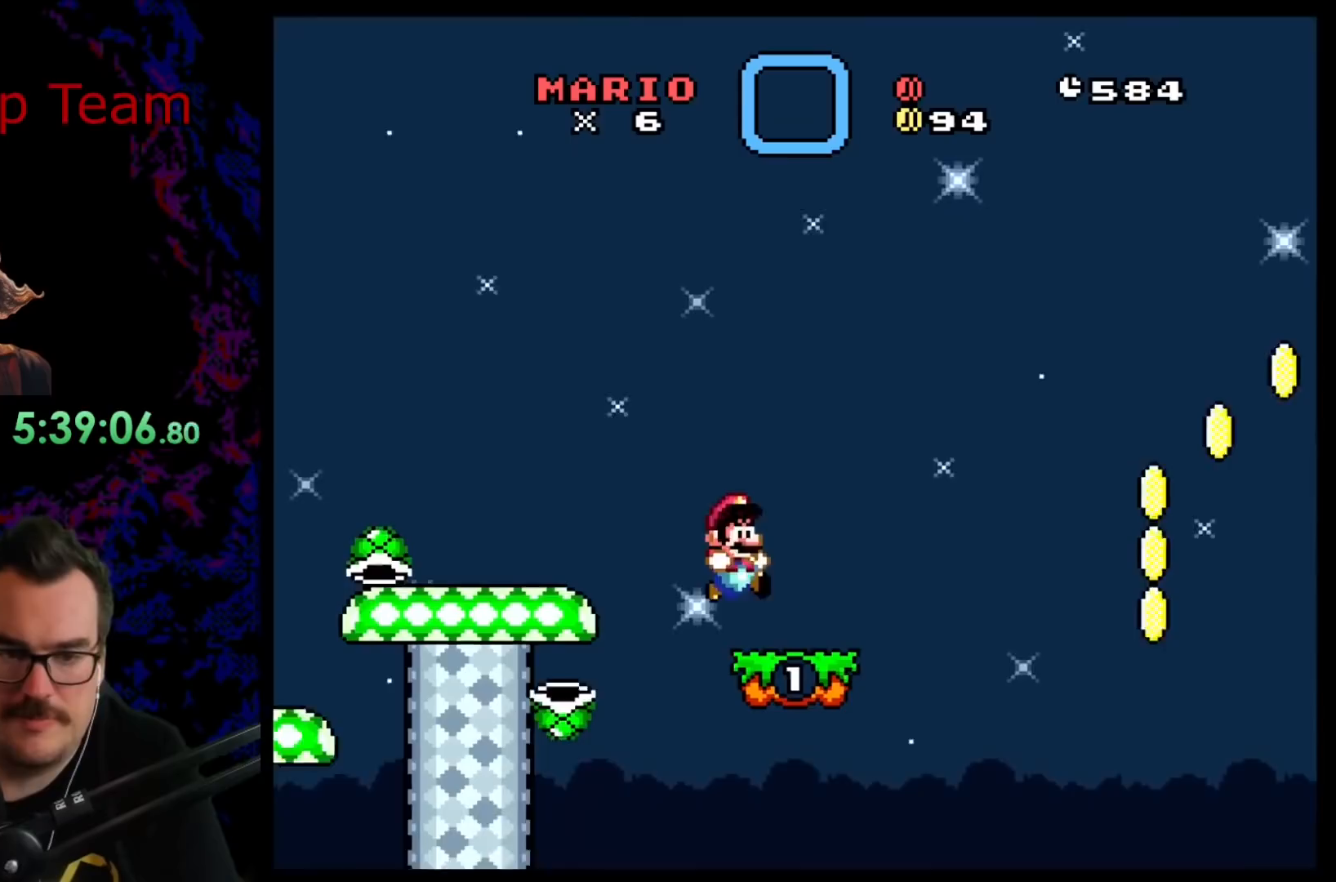
{"buttons": ["Y"], "events": [[100, "DPAD_LEFT", "up"]]}
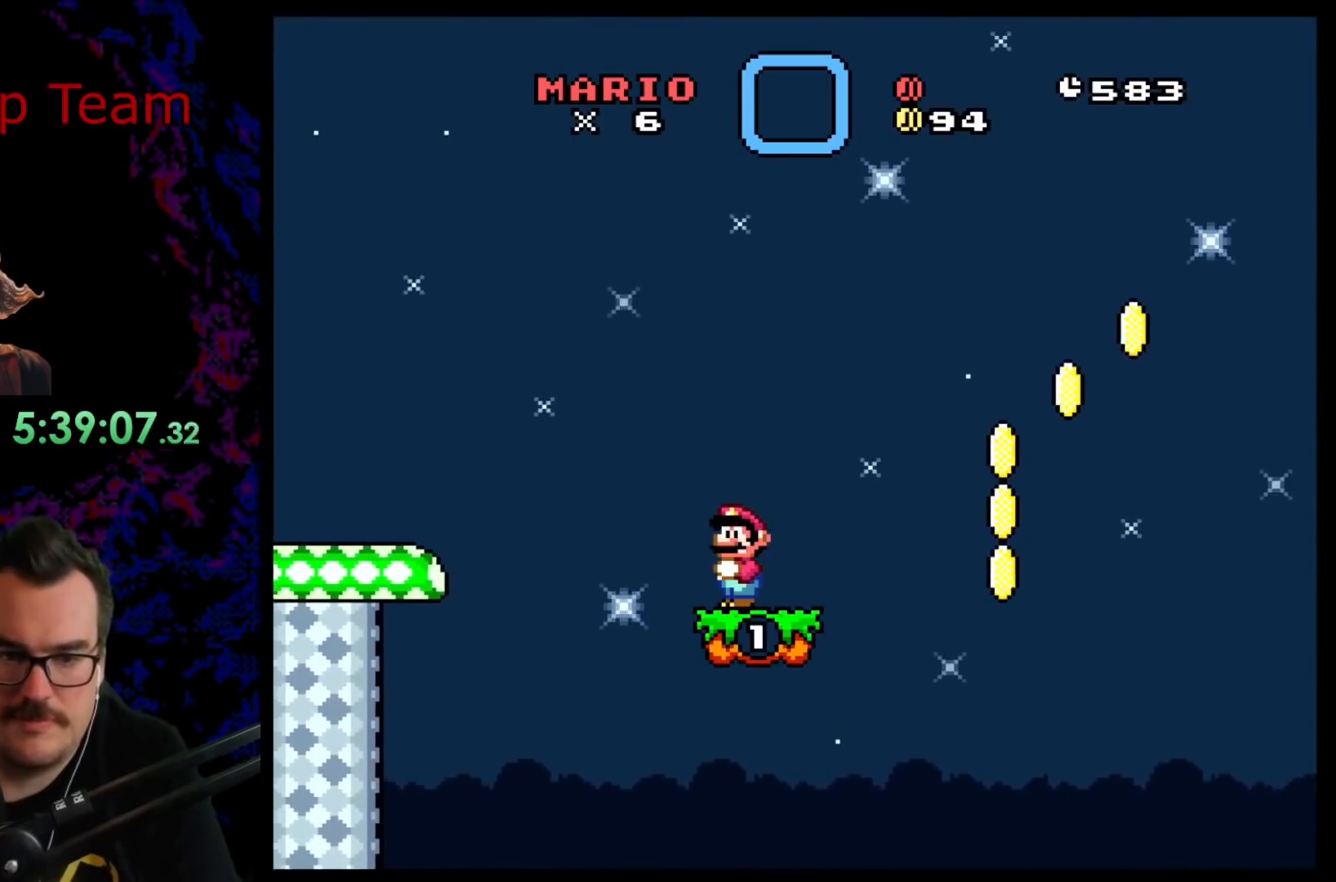
{"buttons": ["Y", "DPAD_RIGHT"], "events": [[333, "DPAD_RIGHT", "down"]]}
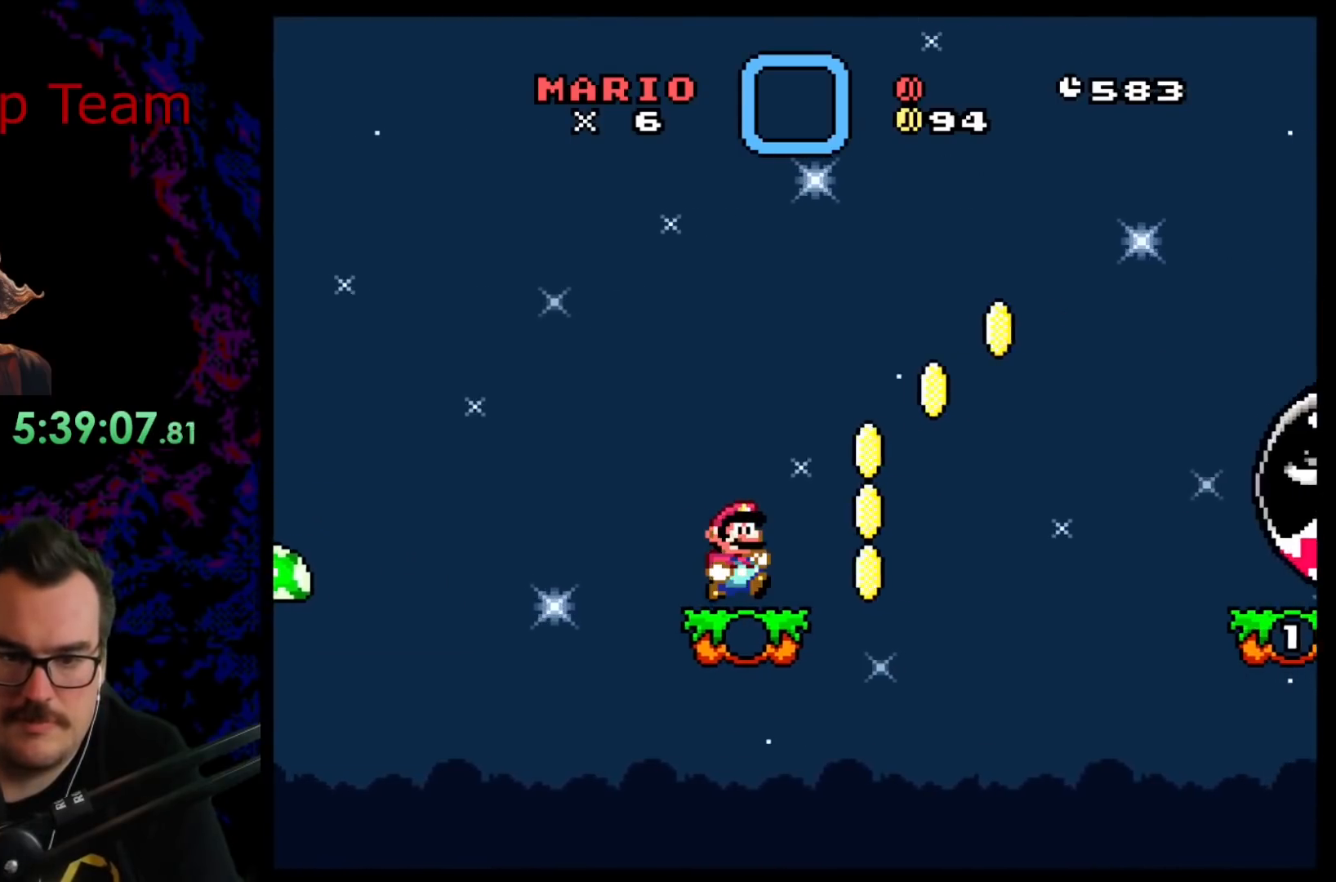
{"buttons": ["Y", "DPAD_RIGHT"], "events": [[83, "B", "down"], [400, "B", "up"]]}
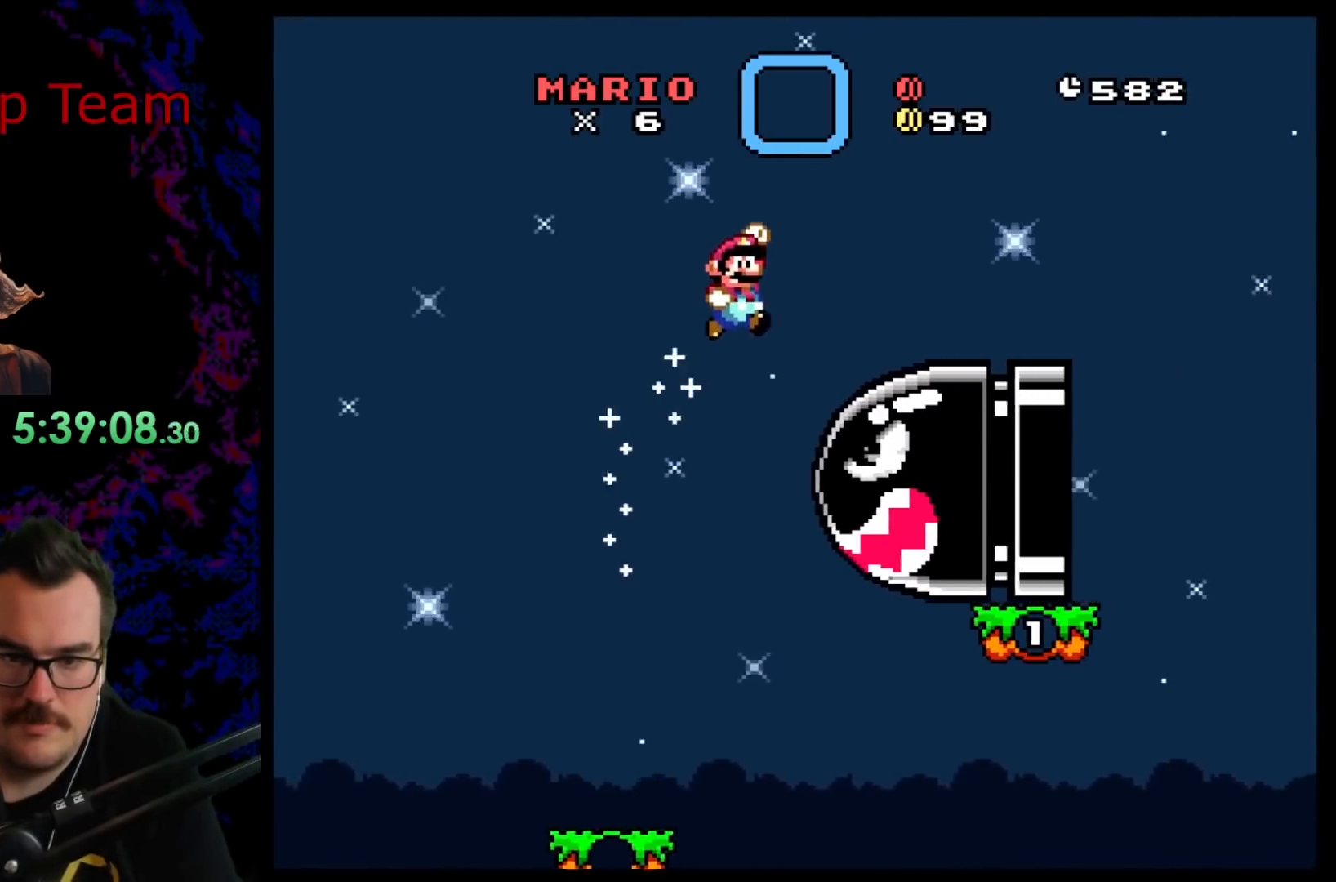
{"buttons": ["B", "Y", "DPAD_RIGHT"], "events": [[50, "B", "down"]]}
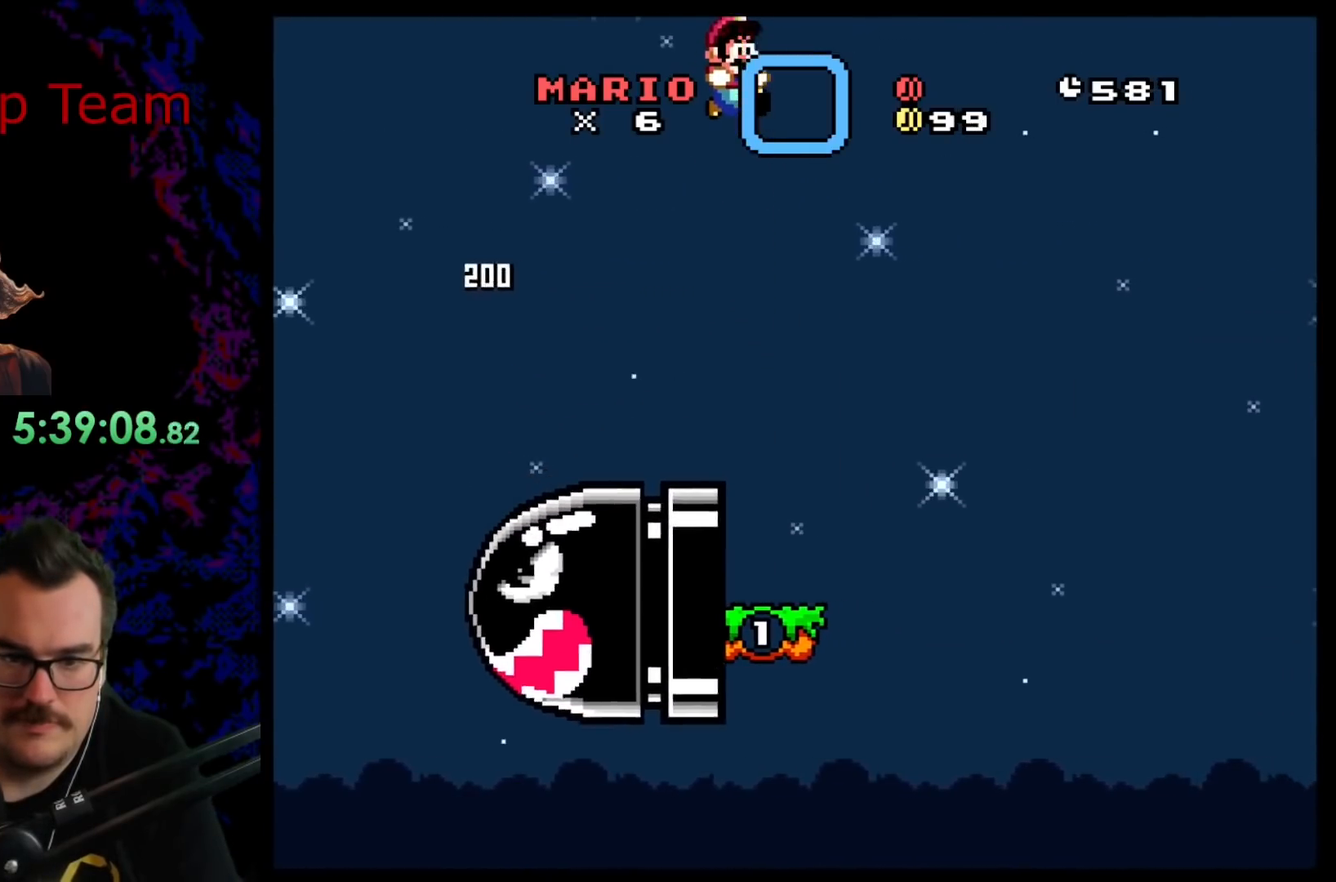
{"buttons": ["Y", "DPAD_LEFT"], "events": [[67, "DPAD_RIGHT", "up"], [83, "DPAD_LEFT", "down"], [183, "B", "up"]]}
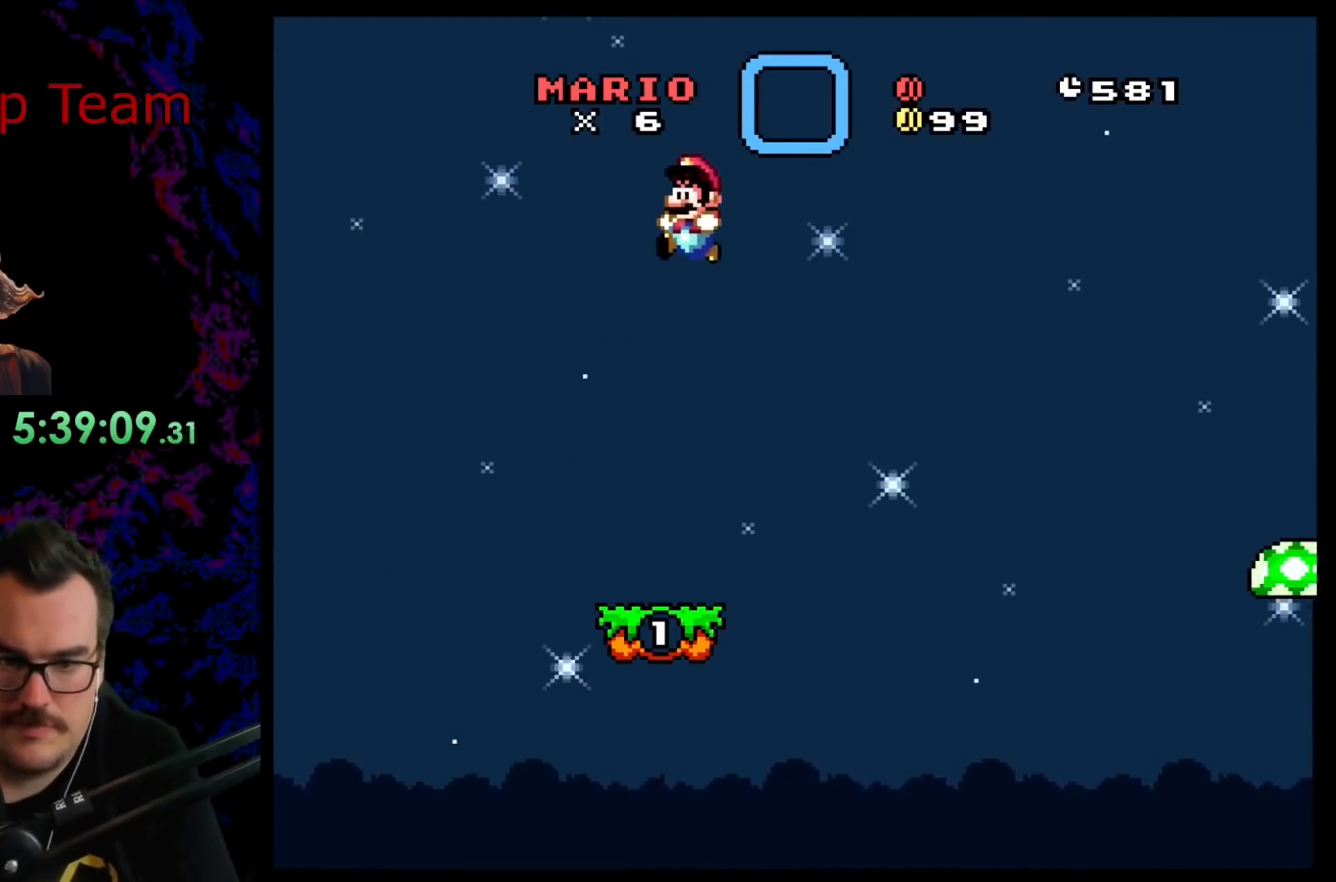
{"buttons": ["Y"], "events": [[33, "DPAD_LEFT", "up"], [67, "DPAD_RIGHT", "down"], [283, "DPAD_DOWN", "down"], [283, "DPAD_RIGHT", "up"], [317, "DPAD_DOWN", "up"], [317, "DPAD_LEFT", "down"], [417, "DPAD_LEFT", "up"]]}
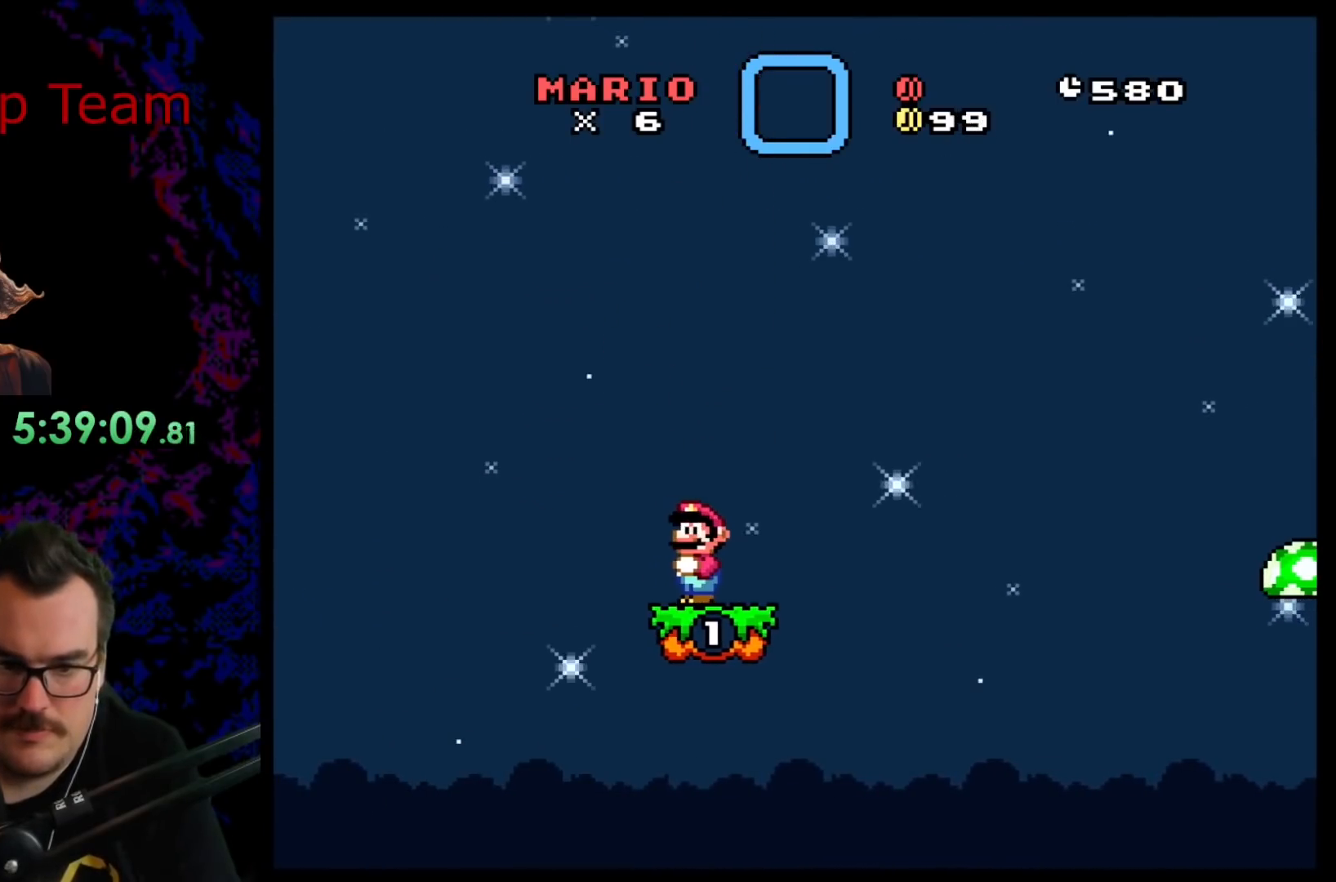
{"buttons": ["Y"], "events": []}
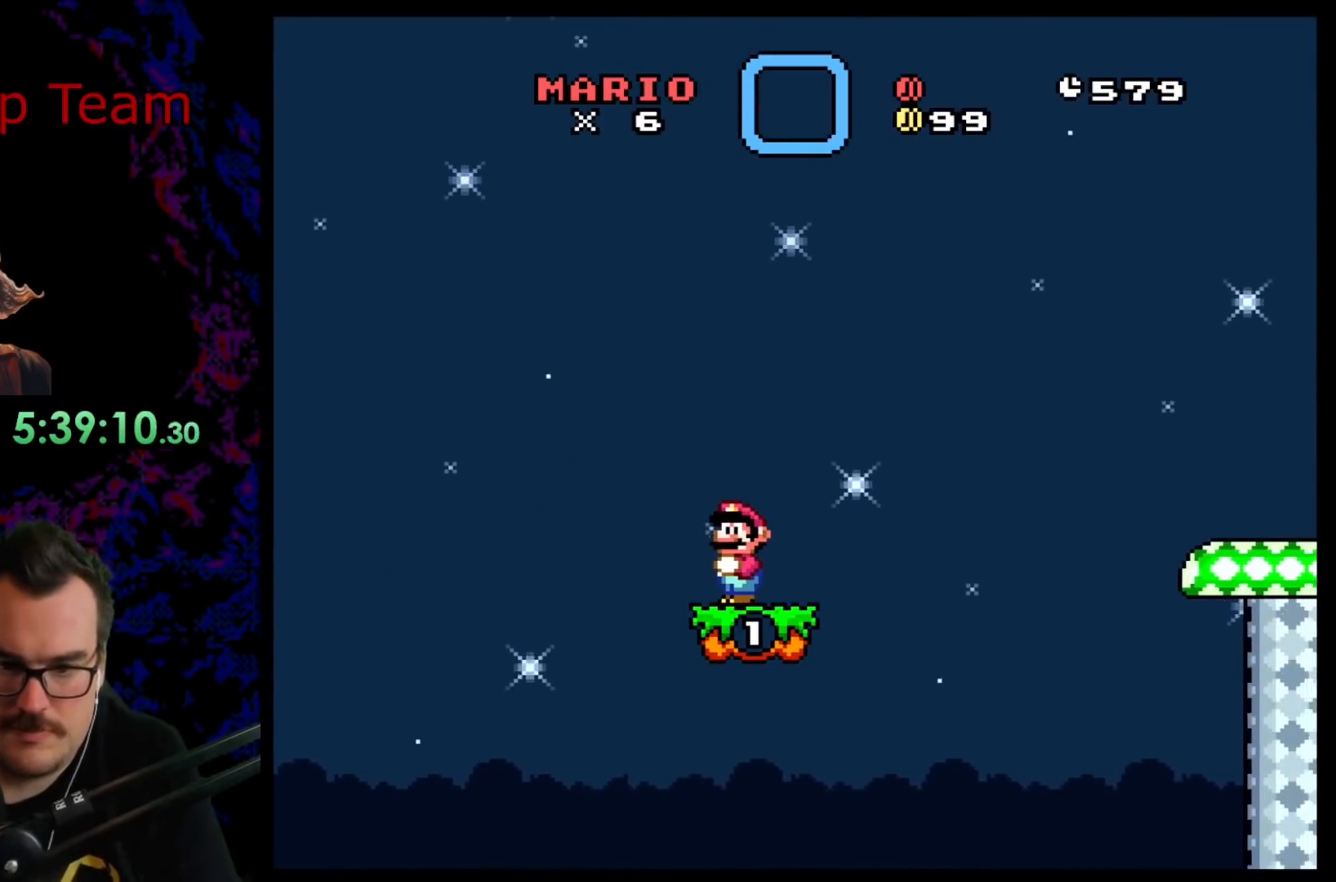
{"buttons": ["B", "Y", "DPAD_RIGHT"], "events": [[167, "DPAD_RIGHT", "down"], [367, "B", "down"]]}
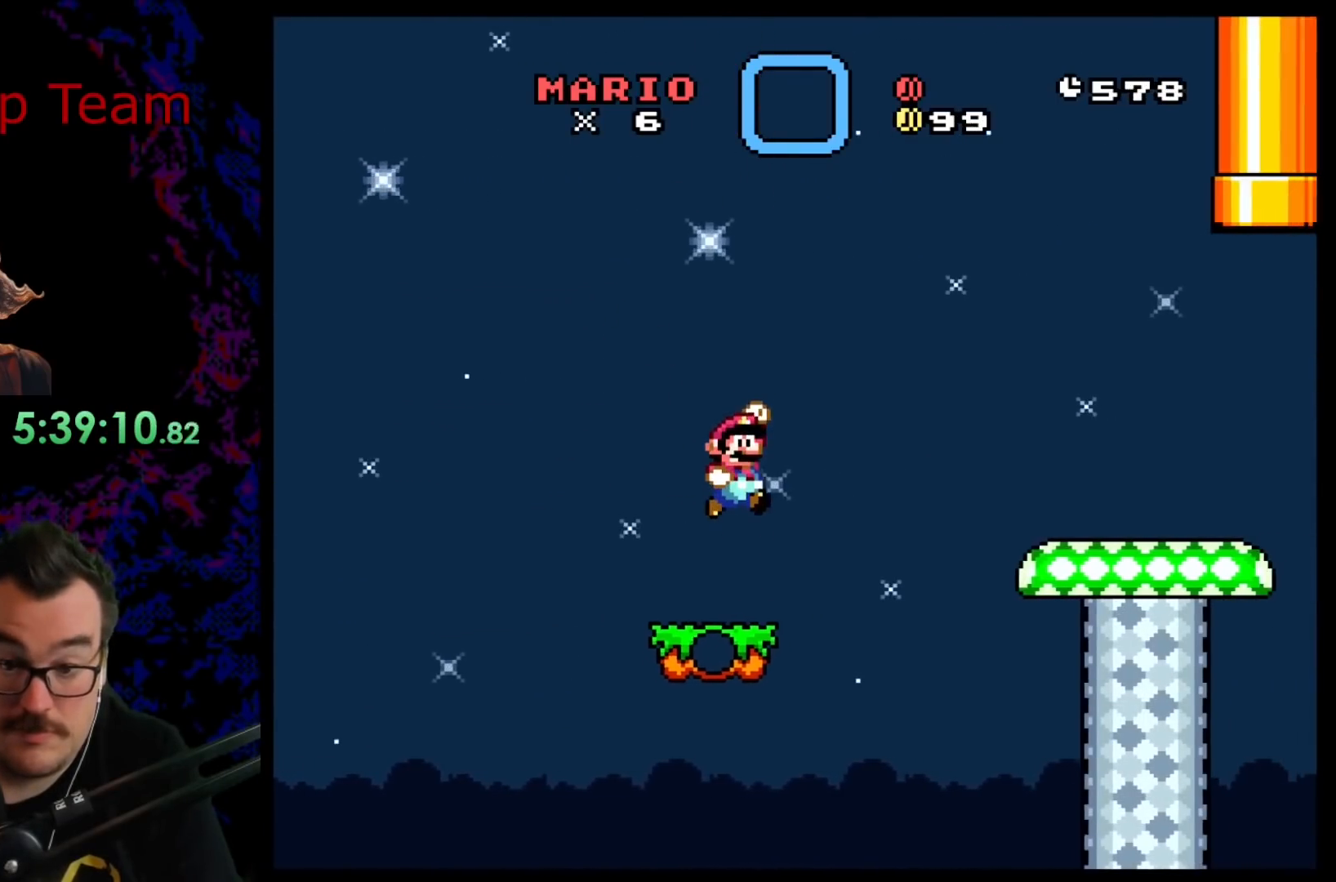
{"buttons": ["B", "Y", "DPAD_RIGHT"], "events": []}
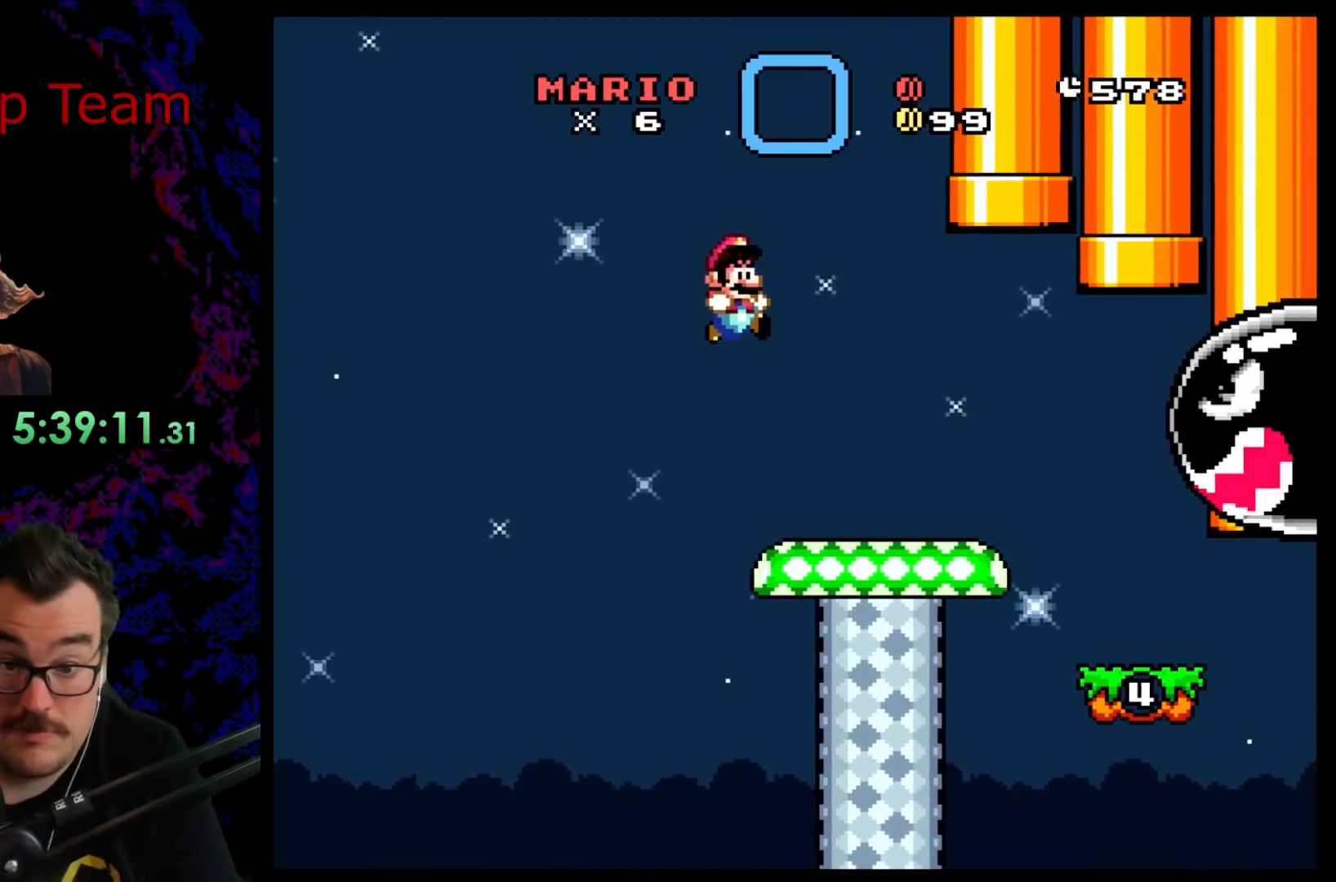
{"buttons": ["B", "Y", "DPAD_LEFT"], "events": [[50, "B", "up"], [150, "DPAD_LEFT", "down"], [150, "DPAD_RIGHT", "up"], [450, "B", "down"]]}
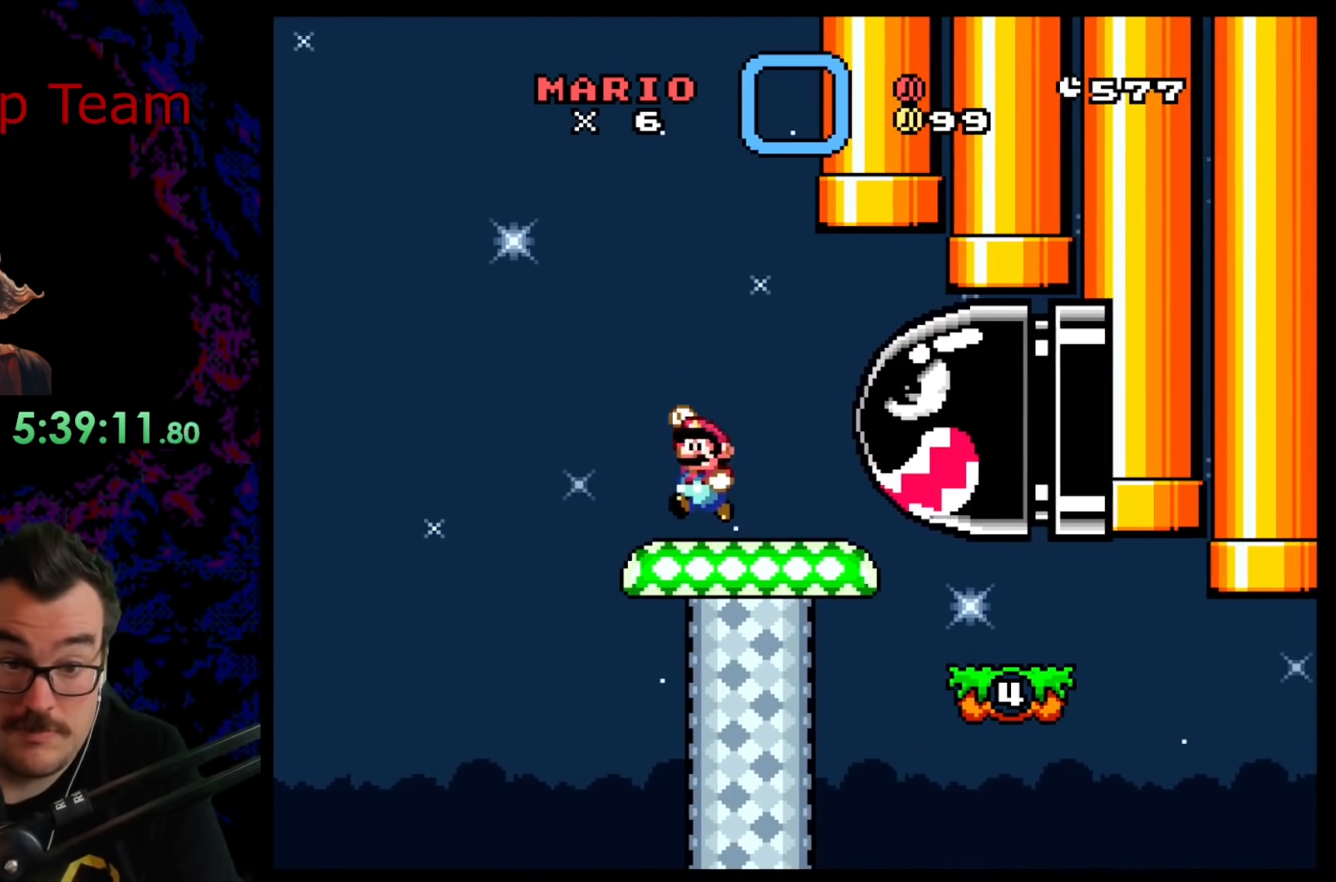
{"buttons": ["Y"], "events": [[17, "DPAD_LEFT", "up"], [50, "DPAD_RIGHT", "down"], [267, "DPAD_RIGHT", "up"], [400, "B", "up"]]}
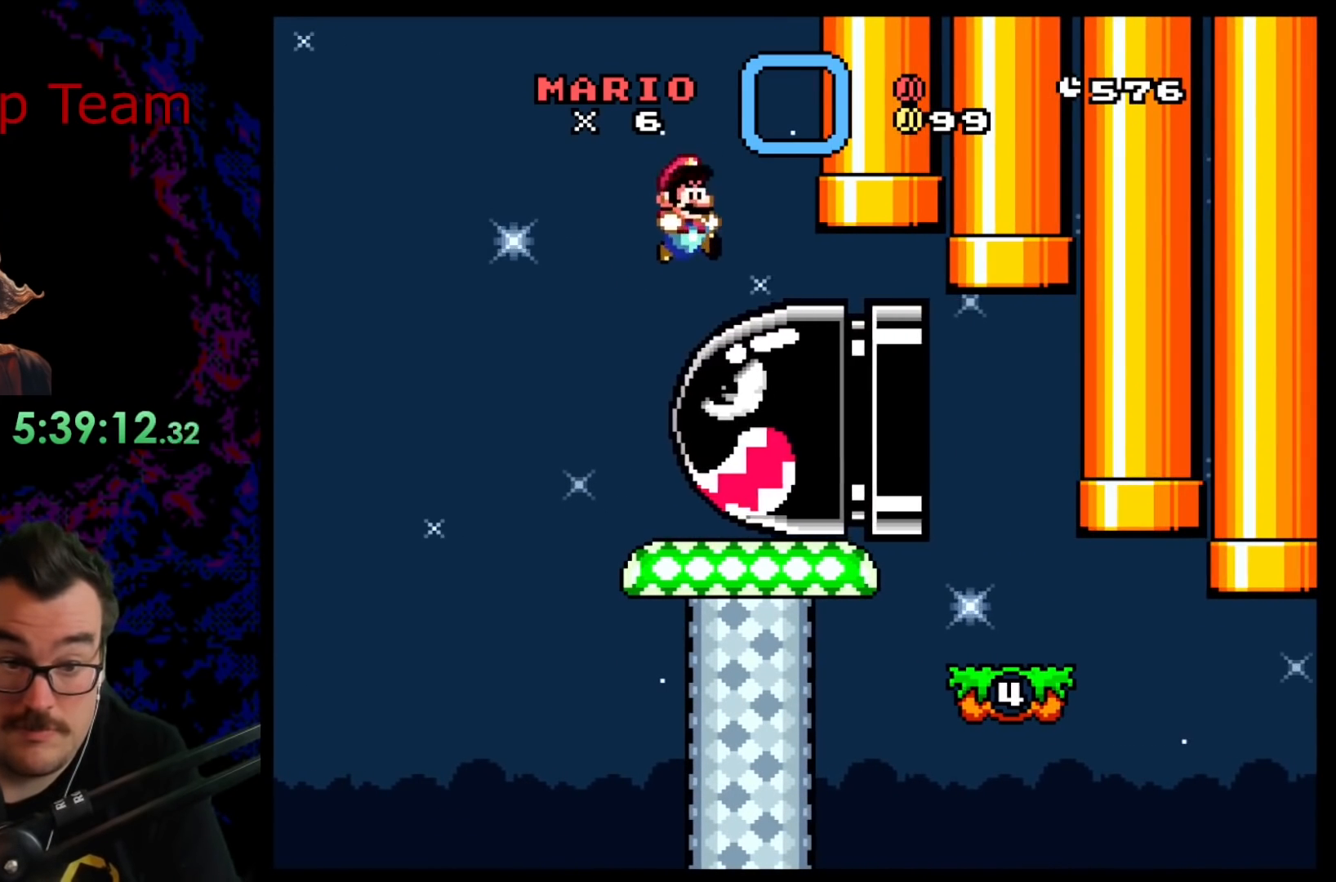
{"buttons": ["B", "Y", "DPAD_RIGHT"], "events": [[33, "DPAD_LEFT", "down"], [133, "DPAD_LEFT", "up"], [200, "B", "down"], [233, "DPAD_RIGHT", "down"]]}
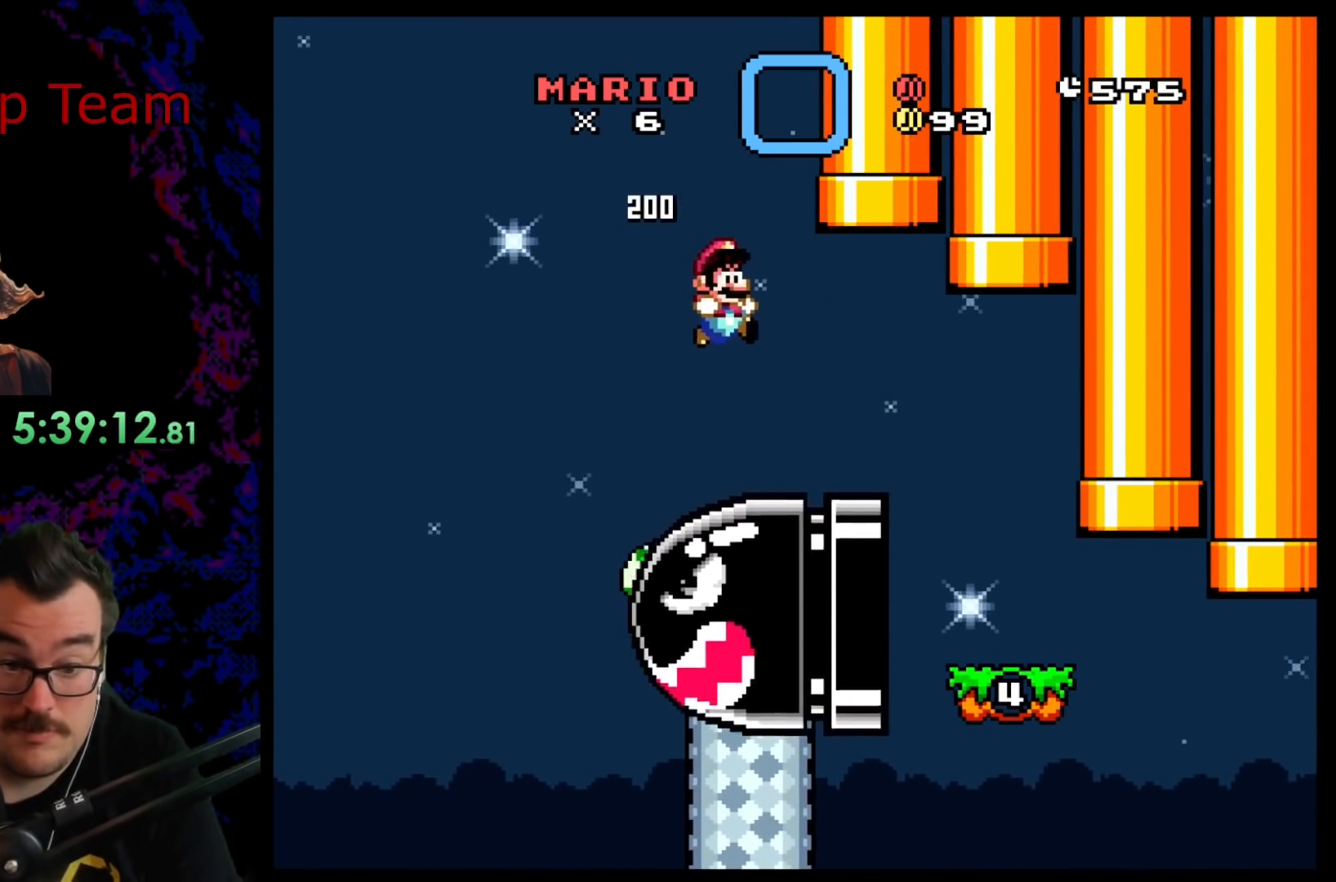
{"buttons": ["B", "Y", "DPAD_LEFT"], "events": [[450, "DPAD_DOWN", "down"], [467, "DPAD_DOWN", "up"], [467, "DPAD_LEFT", "down"], [467, "DPAD_RIGHT", "up"]]}
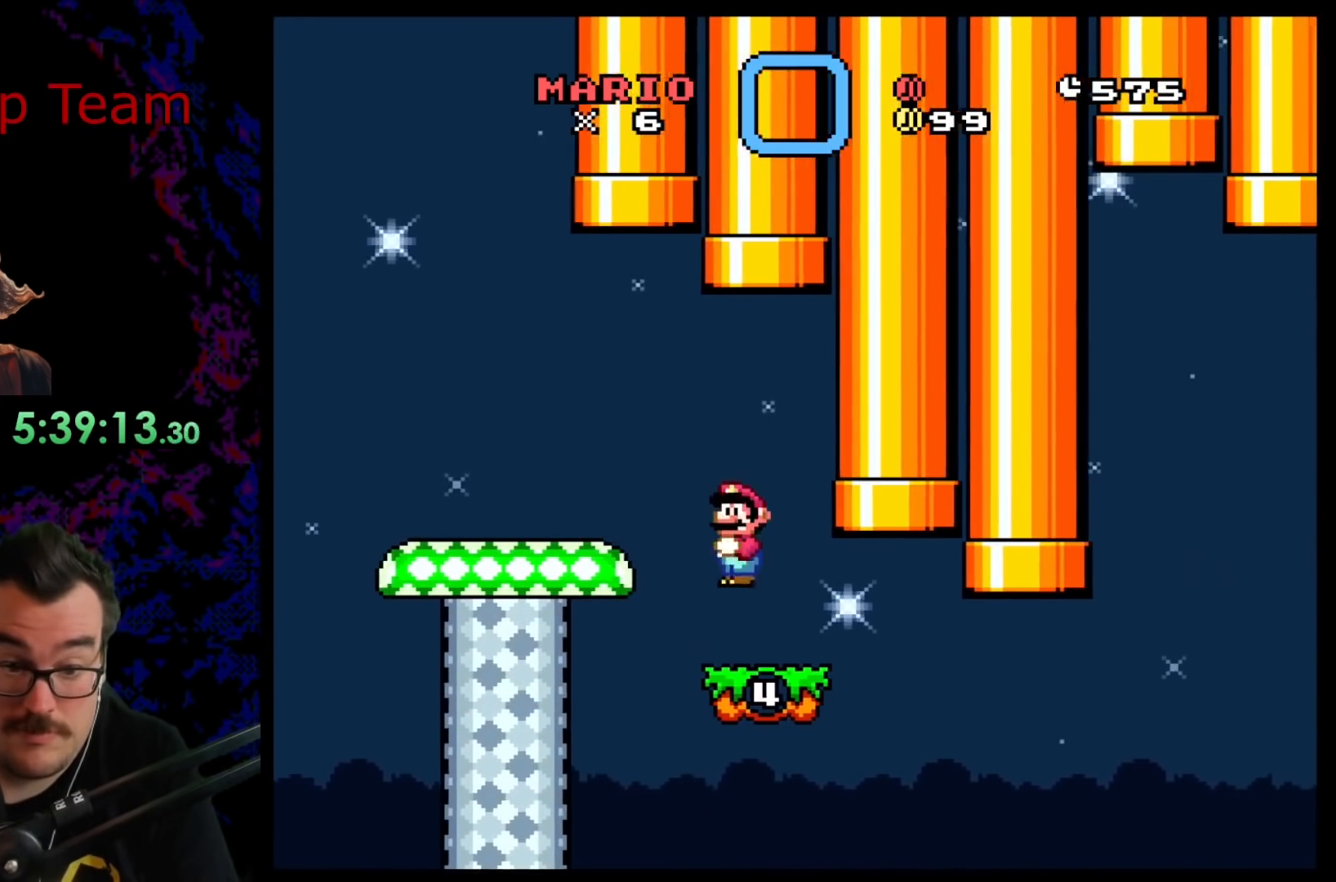
{"buttons": ["B", "Y", "DPAD_DOWN"], "events": [[100, "DPAD_LEFT", "up"], [133, "DPAD_RIGHT", "down"], [317, "DPAD_RIGHT", "up"], [367, "DPAD_DOWN", "down"]]}
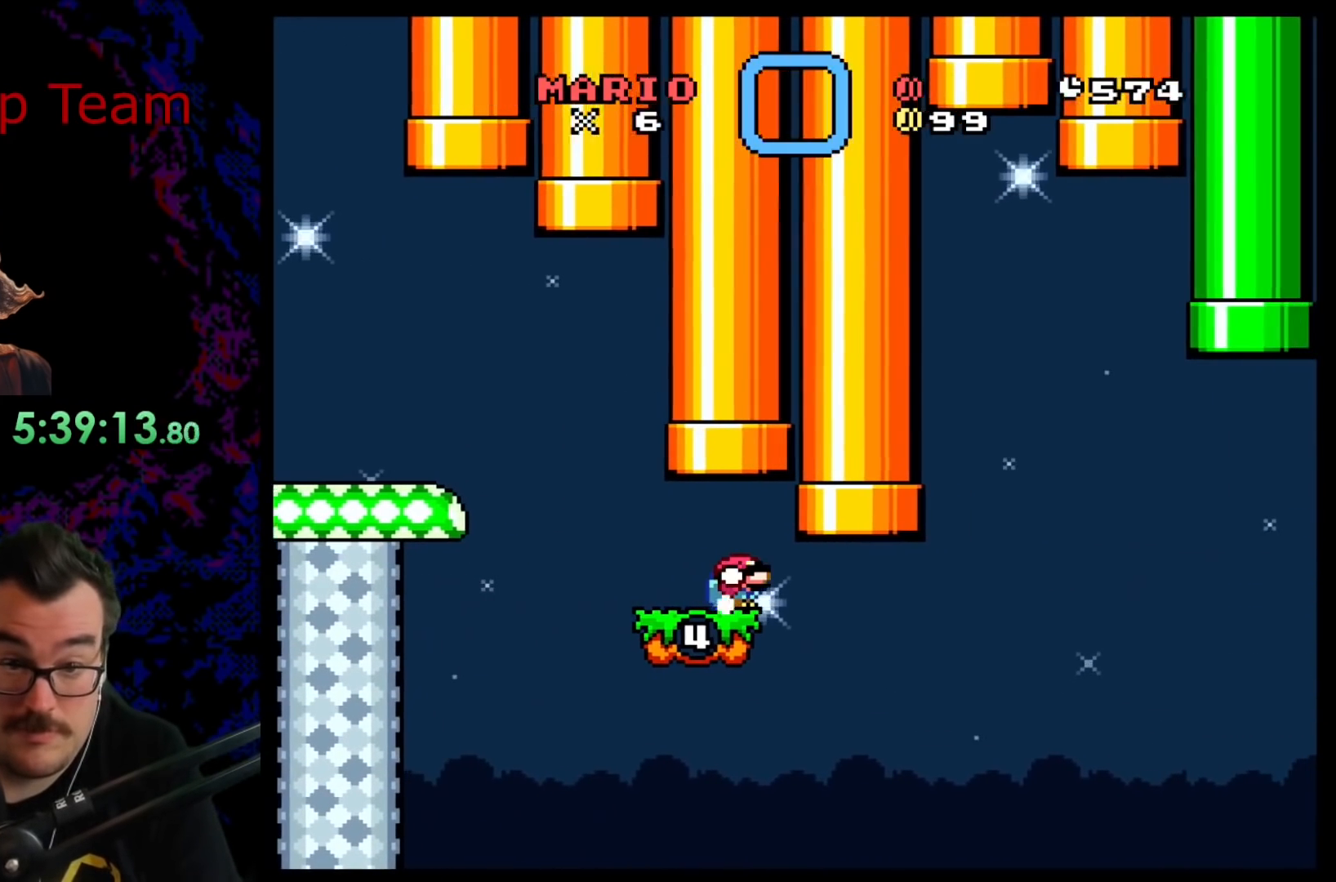
{"buttons": ["Y", "DPAD_DOWN"], "events": [[433, "B", "up"]]}
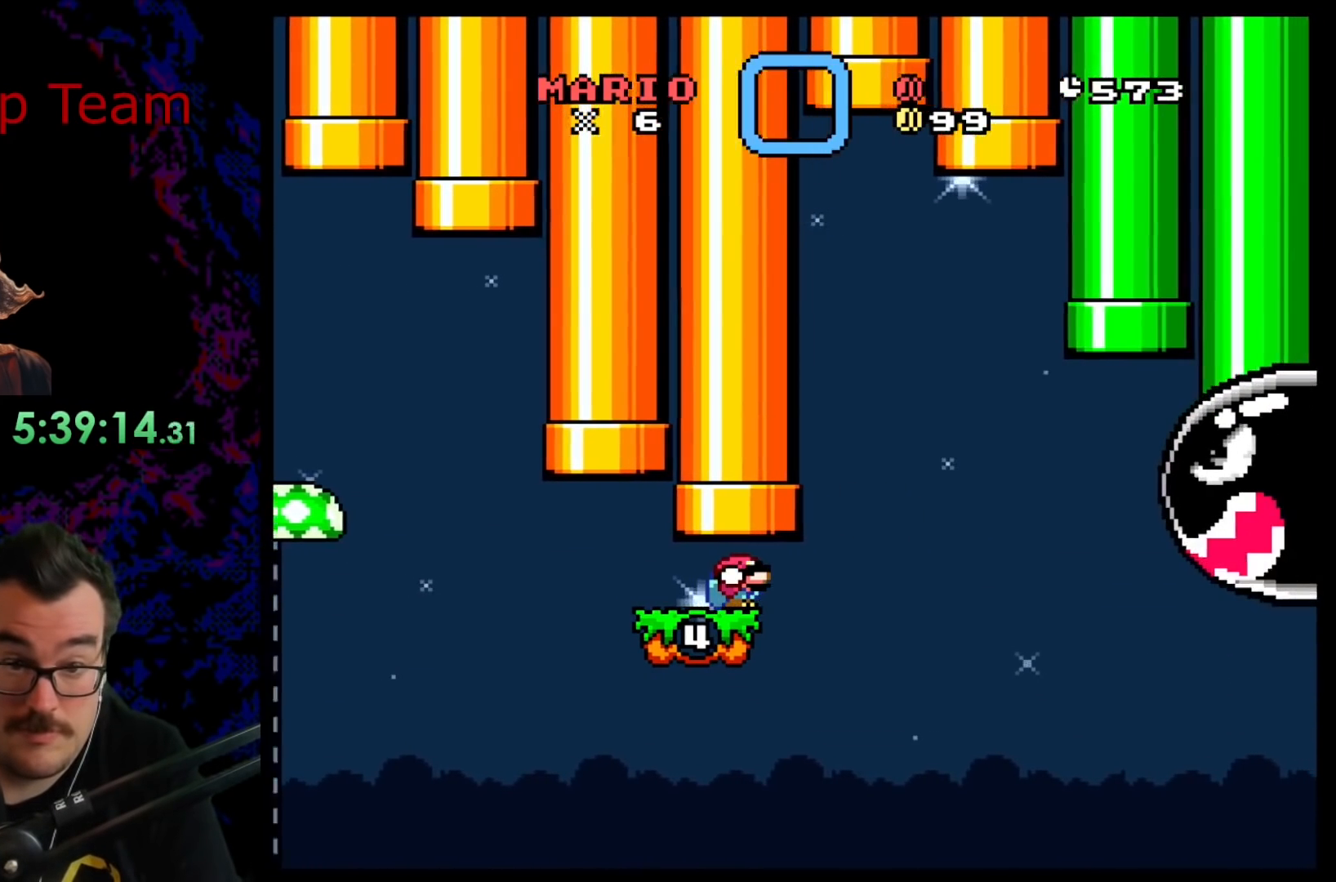
{"buttons": ["B", "Y", "DPAD_DOWN"], "events": [[350, "B", "down"]]}
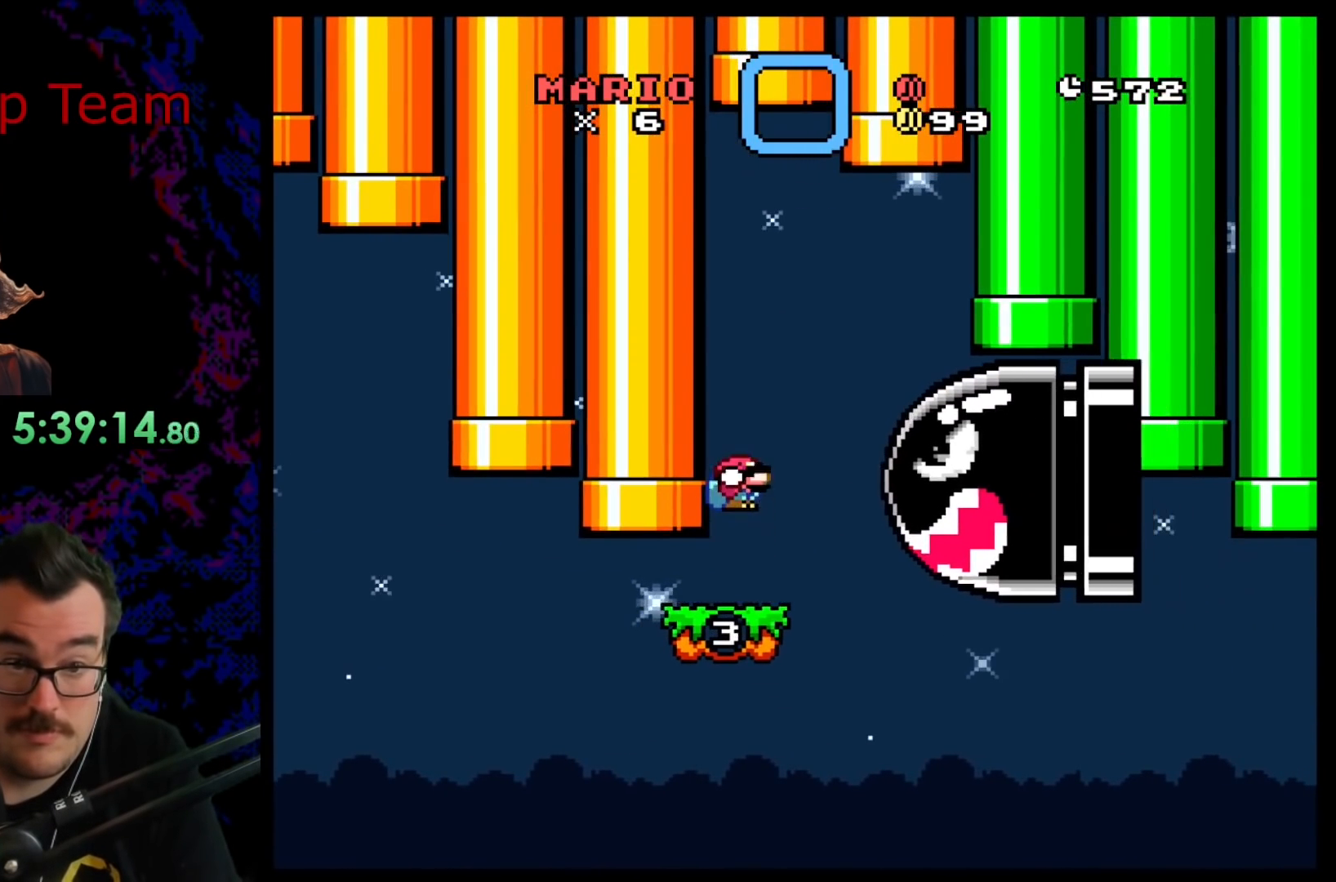
{"buttons": ["B", "Y", "DPAD_UP", "DPAD_RIGHT"], "events": [[100, "DPAD_RIGHT", "down"], [167, "DPAD_DOWN", "up"], [317, "DPAD_LEFT", "down"], [317, "DPAD_RIGHT", "up"], [400, "DPAD_UP", "down"], [433, "DPAD_LEFT", "up"], [483, "DPAD_RIGHT", "down"]]}
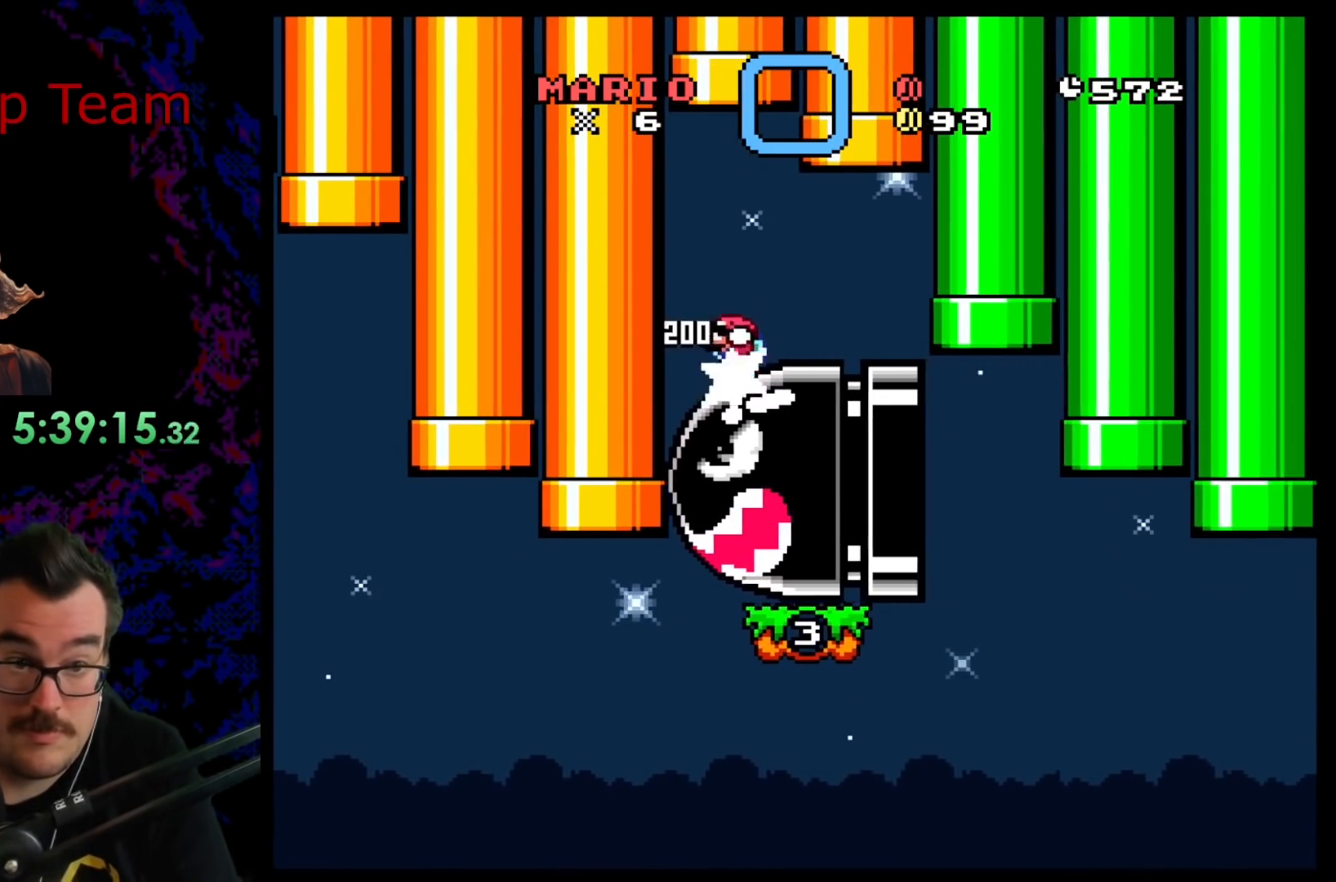
{"buttons": ["B", "Y", "DPAD_UP", "DPAD_RIGHT"], "events": [[50, "DPAD_RIGHT", "up"], [67, "DPAD_LEFT", "down"], [100, "DPAD_LEFT", "up"], [150, "DPAD_RIGHT", "down"], [233, "DPAD_RIGHT", "up"], [283, "DPAD_LEFT", "down"], [333, "DPAD_LEFT", "up"], [500, "DPAD_RIGHT", "down"]]}